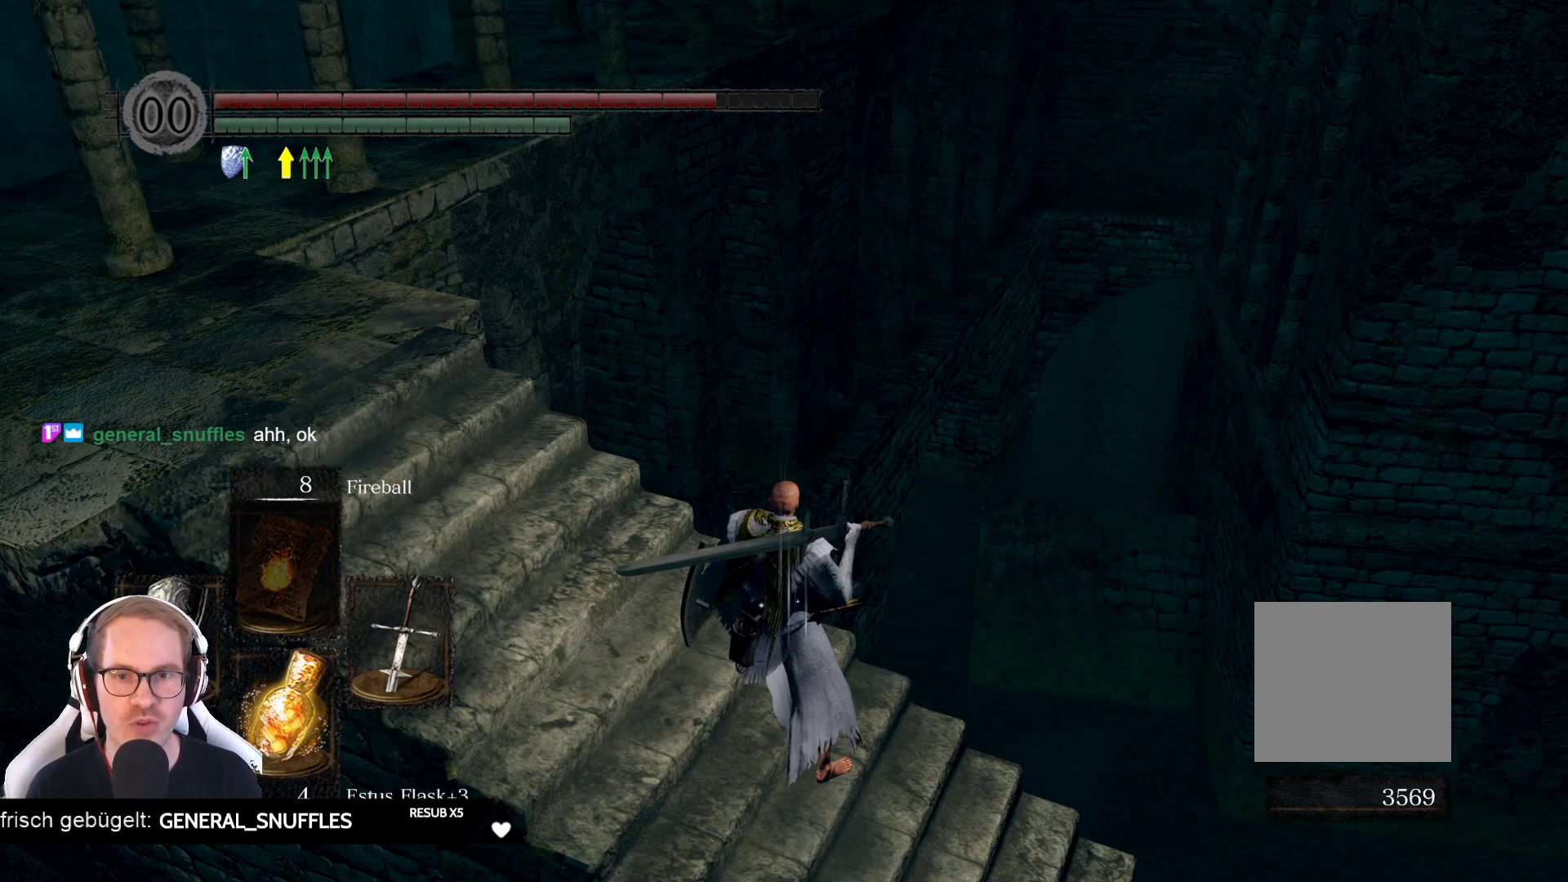
Gameplay with a controller (Xbox layout); each line is a JSON object with the inputs held at the frame after it. "events" lists button and stick changes between this image and that frame as [ms after this image, input, new state], when the widget could be followed in between. Not read: L3 START Z.
{"buttons": [], "left_stick": "center", "right_stick": "center", "events": [[217, "right_stick", "up-right"], [383, "right_stick", "center"]]}
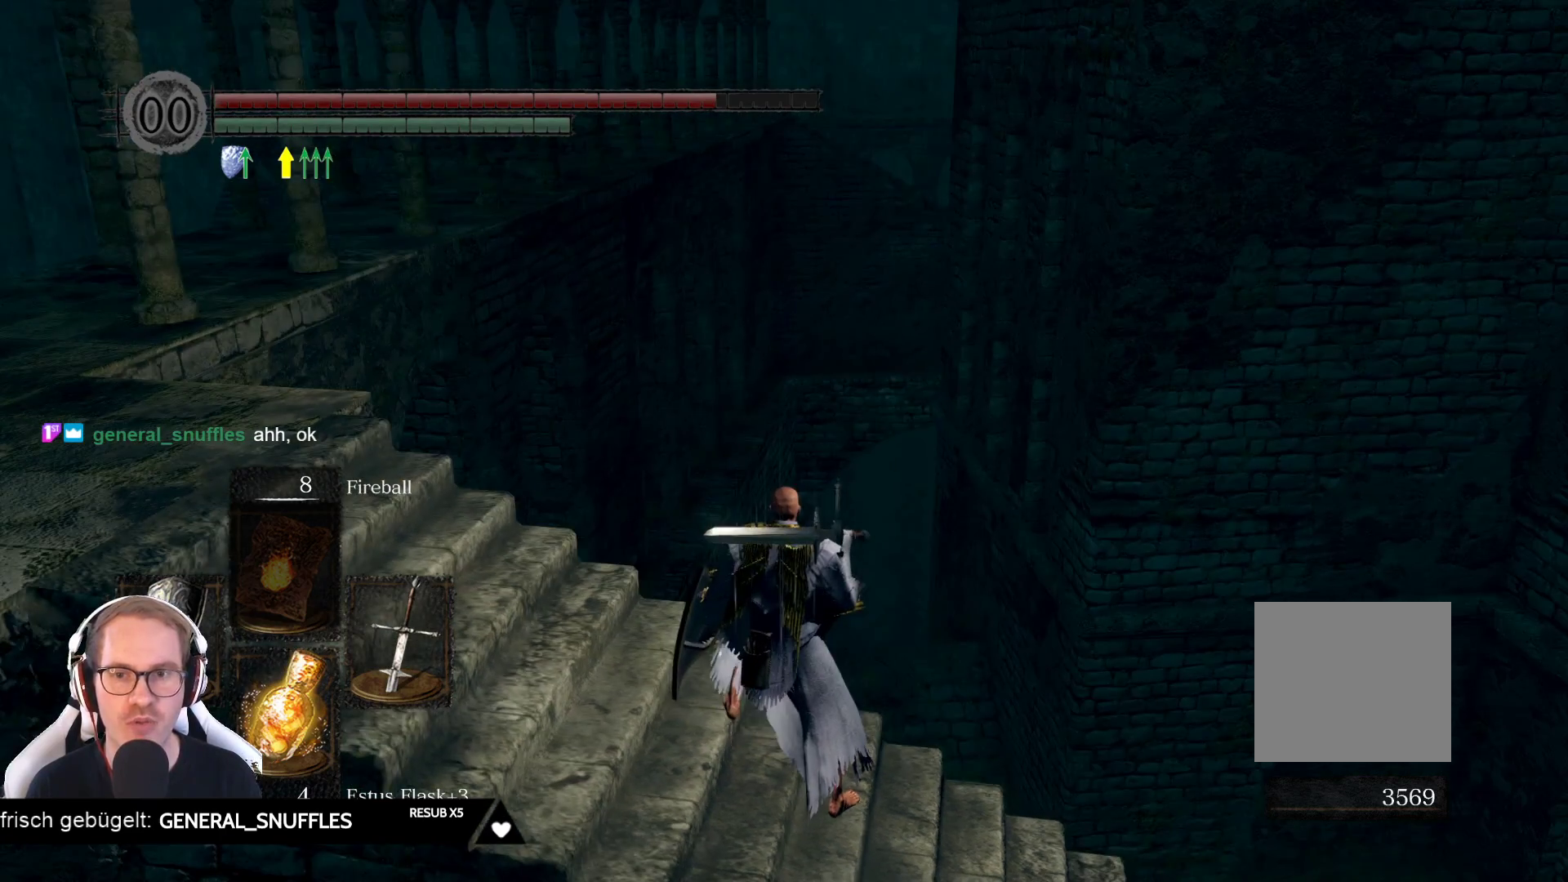
{"buttons": [], "left_stick": "center", "right_stick": "right", "events": [[317, "right_stick", "right"]]}
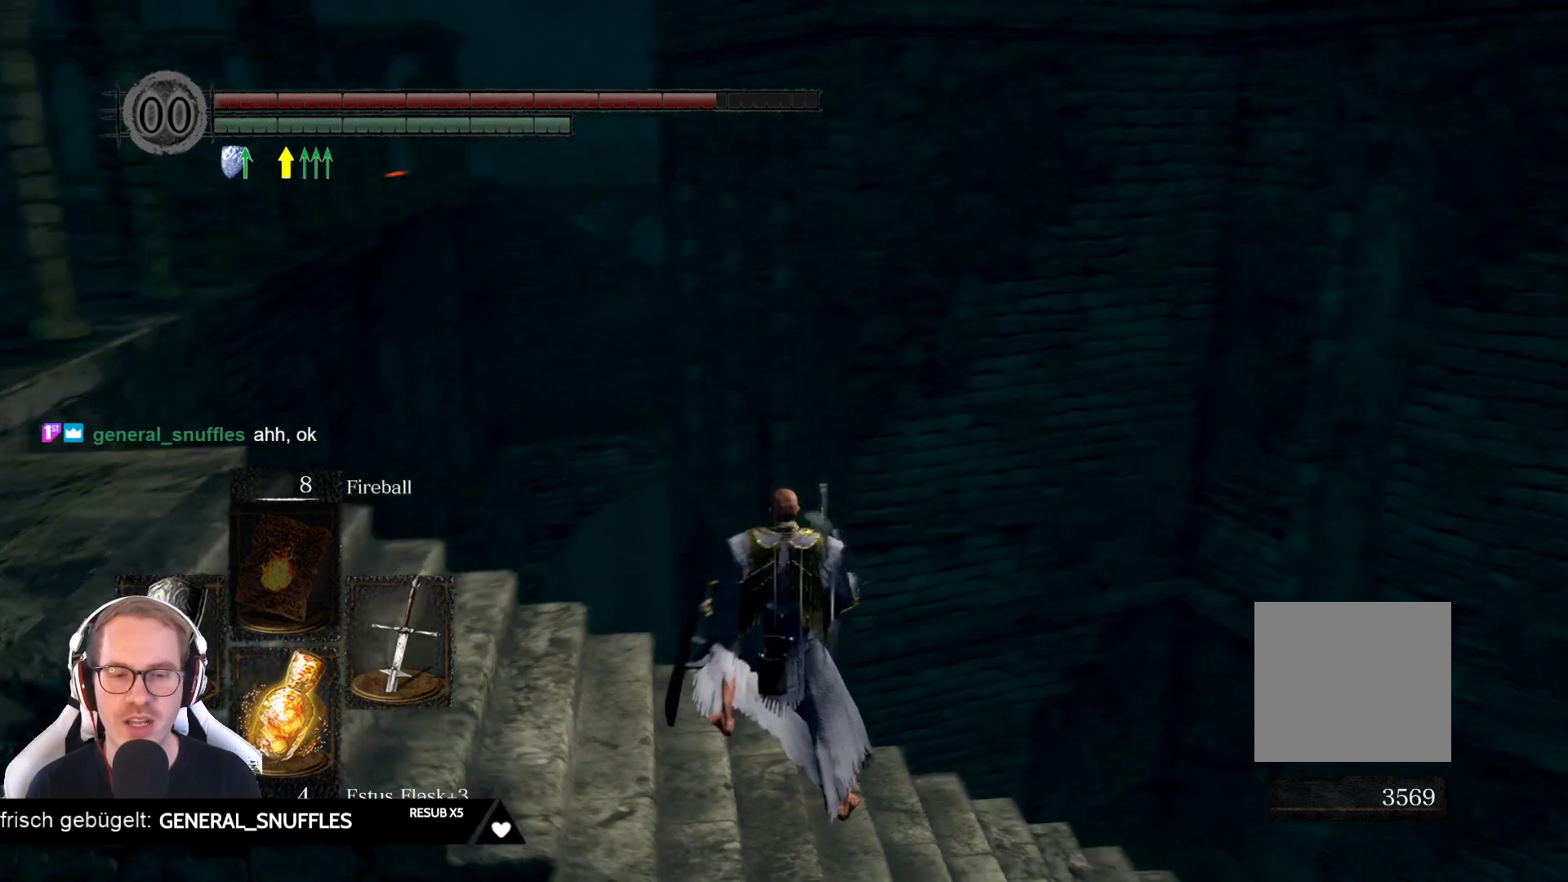
{"buttons": [], "left_stick": "up", "right_stick": "center", "events": [[217, "right_stick", "down-right"], [417, "right_stick", "center"], [433, "left_stick", "up"]]}
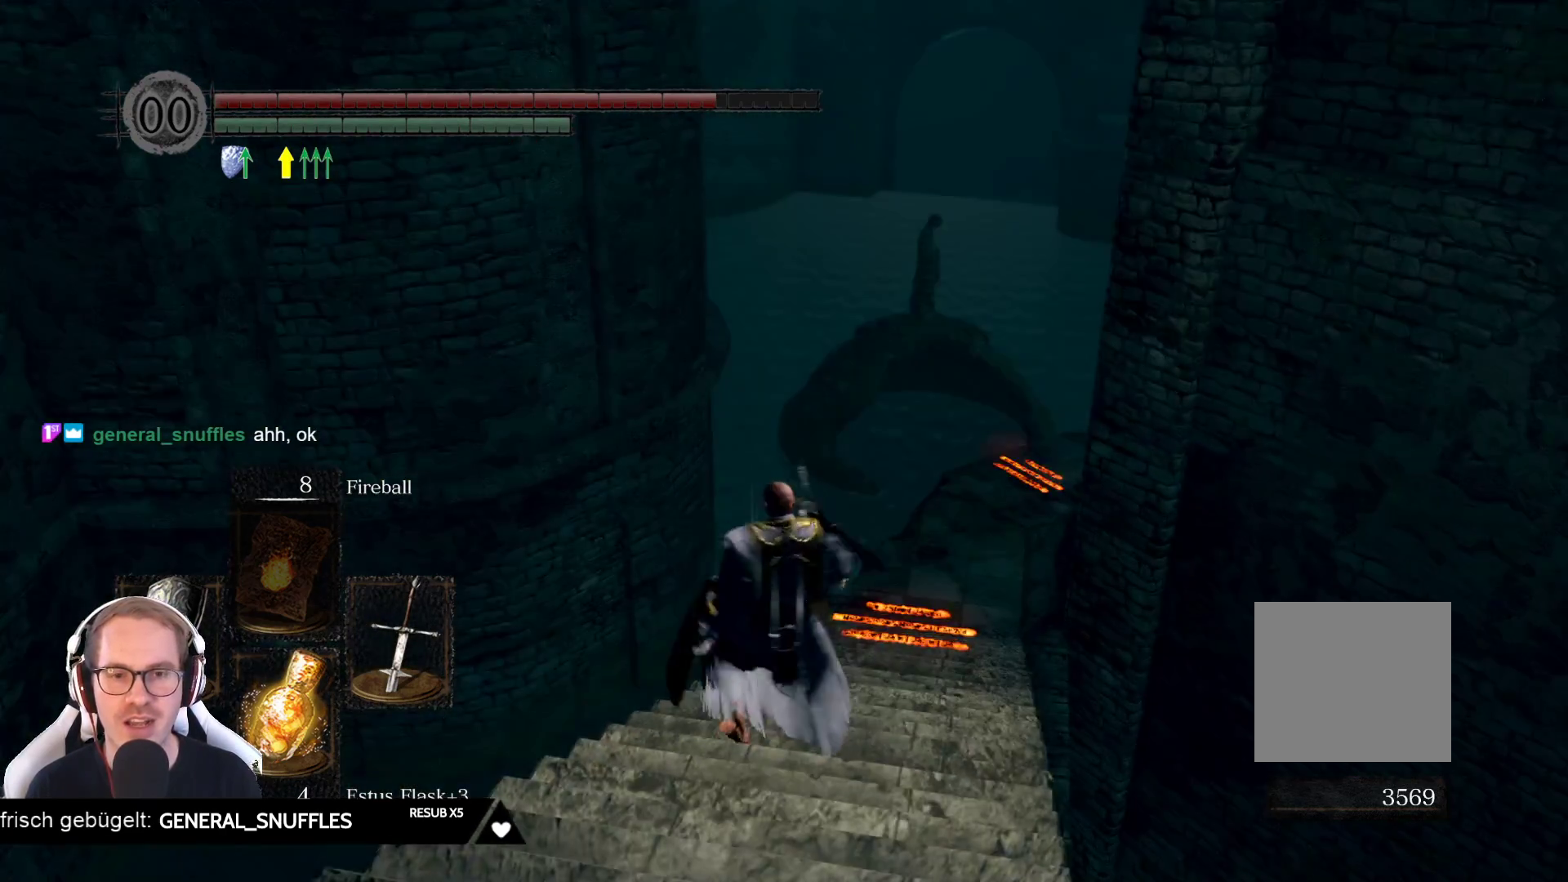
{"buttons": [], "left_stick": "up", "right_stick": "center", "events": [[133, "right_stick", "right"], [383, "right_stick", "center"]]}
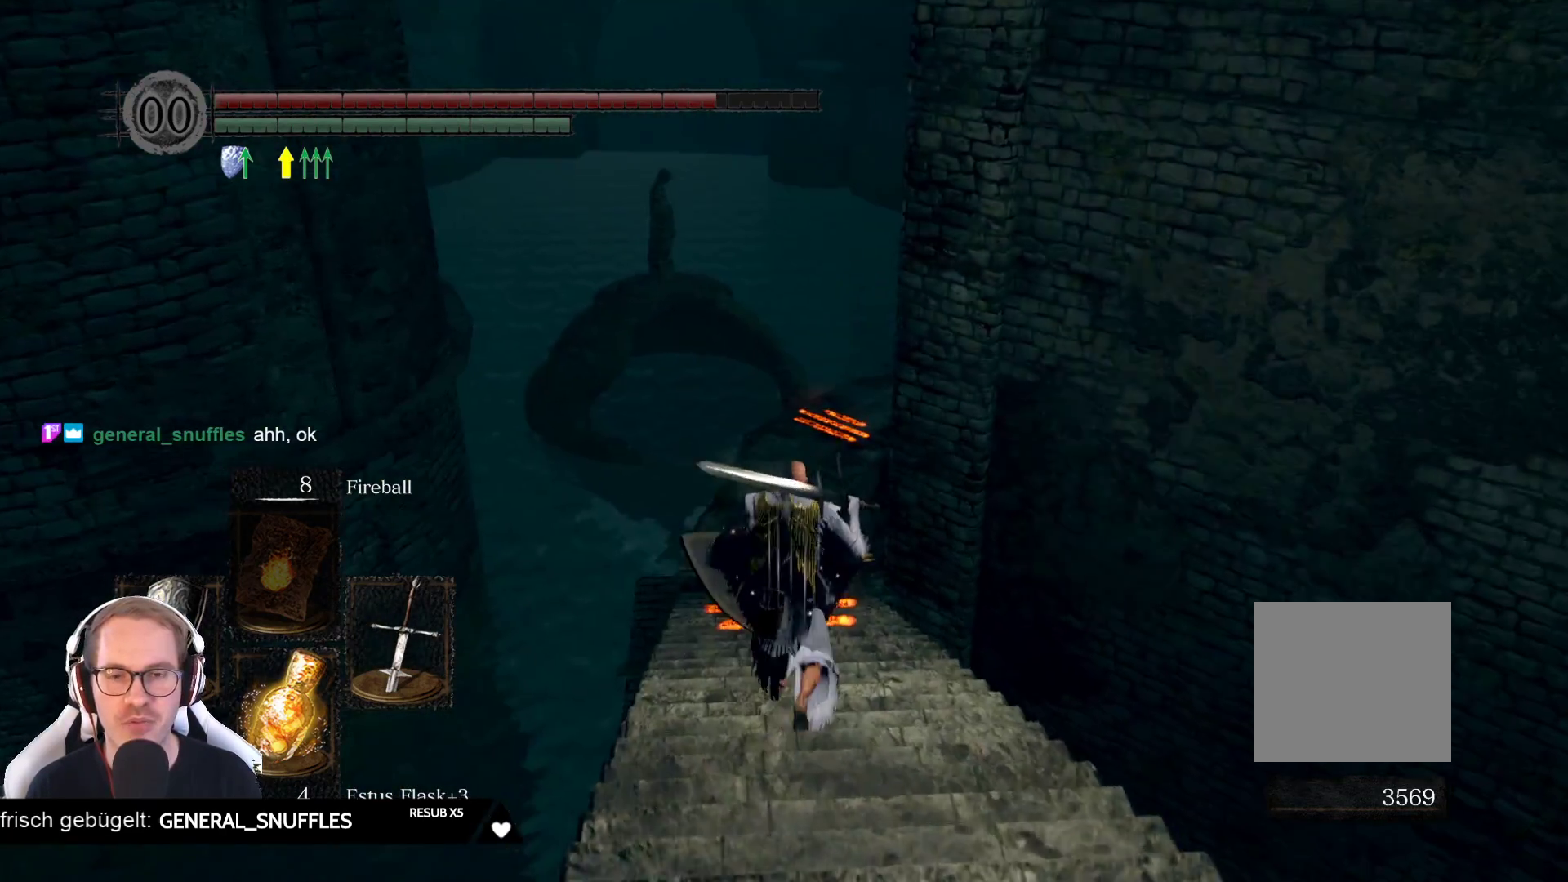
{"buttons": [], "left_stick": "up", "right_stick": "center", "events": []}
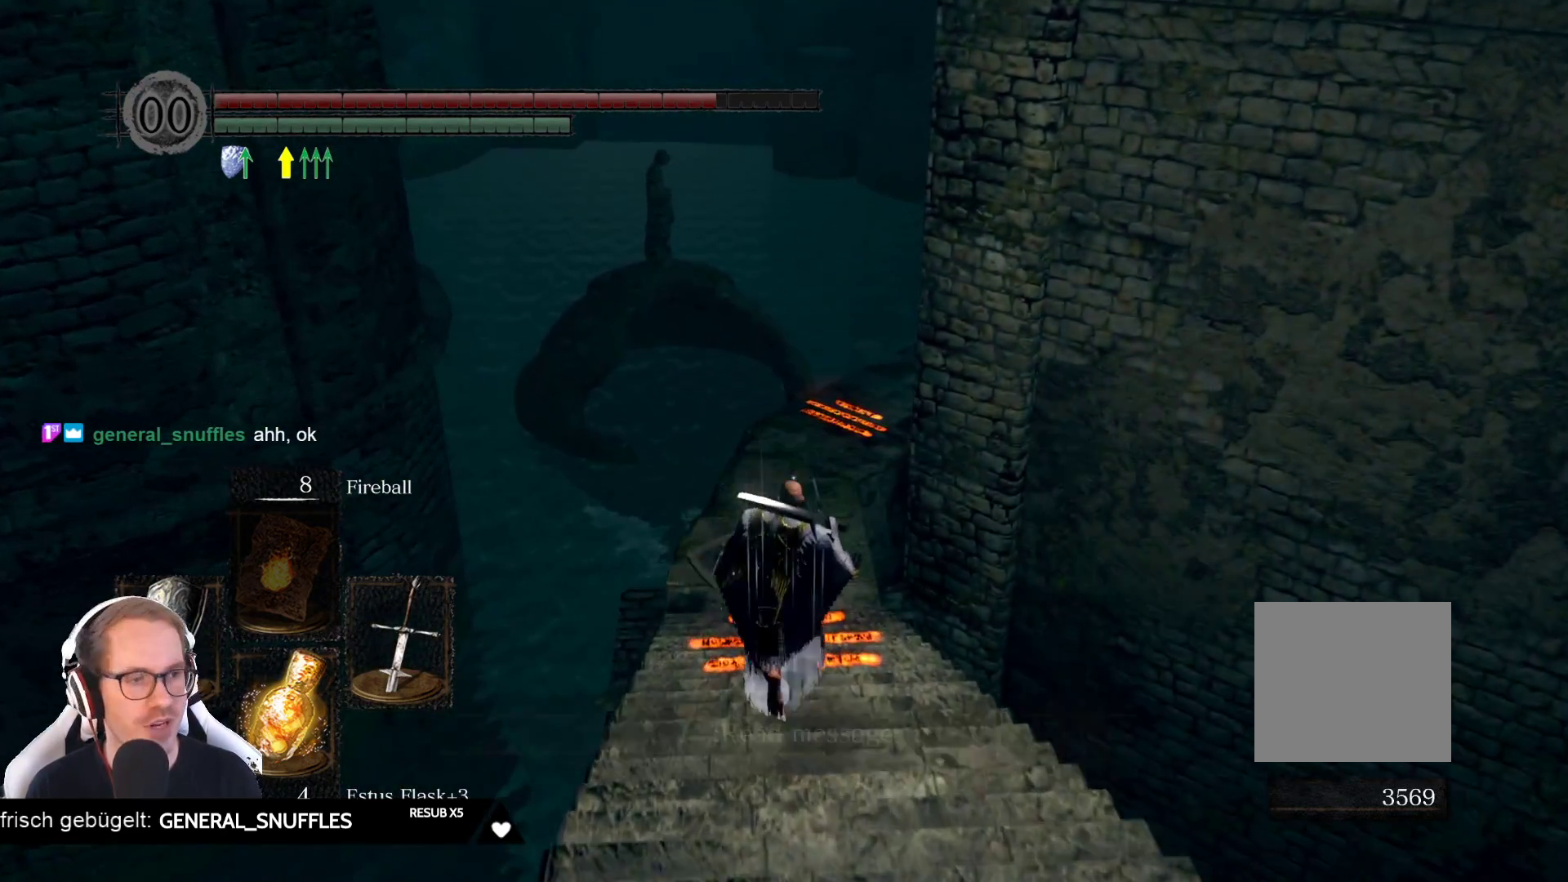
{"buttons": [], "left_stick": "up", "right_stick": "center", "events": [[150, "right_stick", "down"], [233, "right_stick", "center"]]}
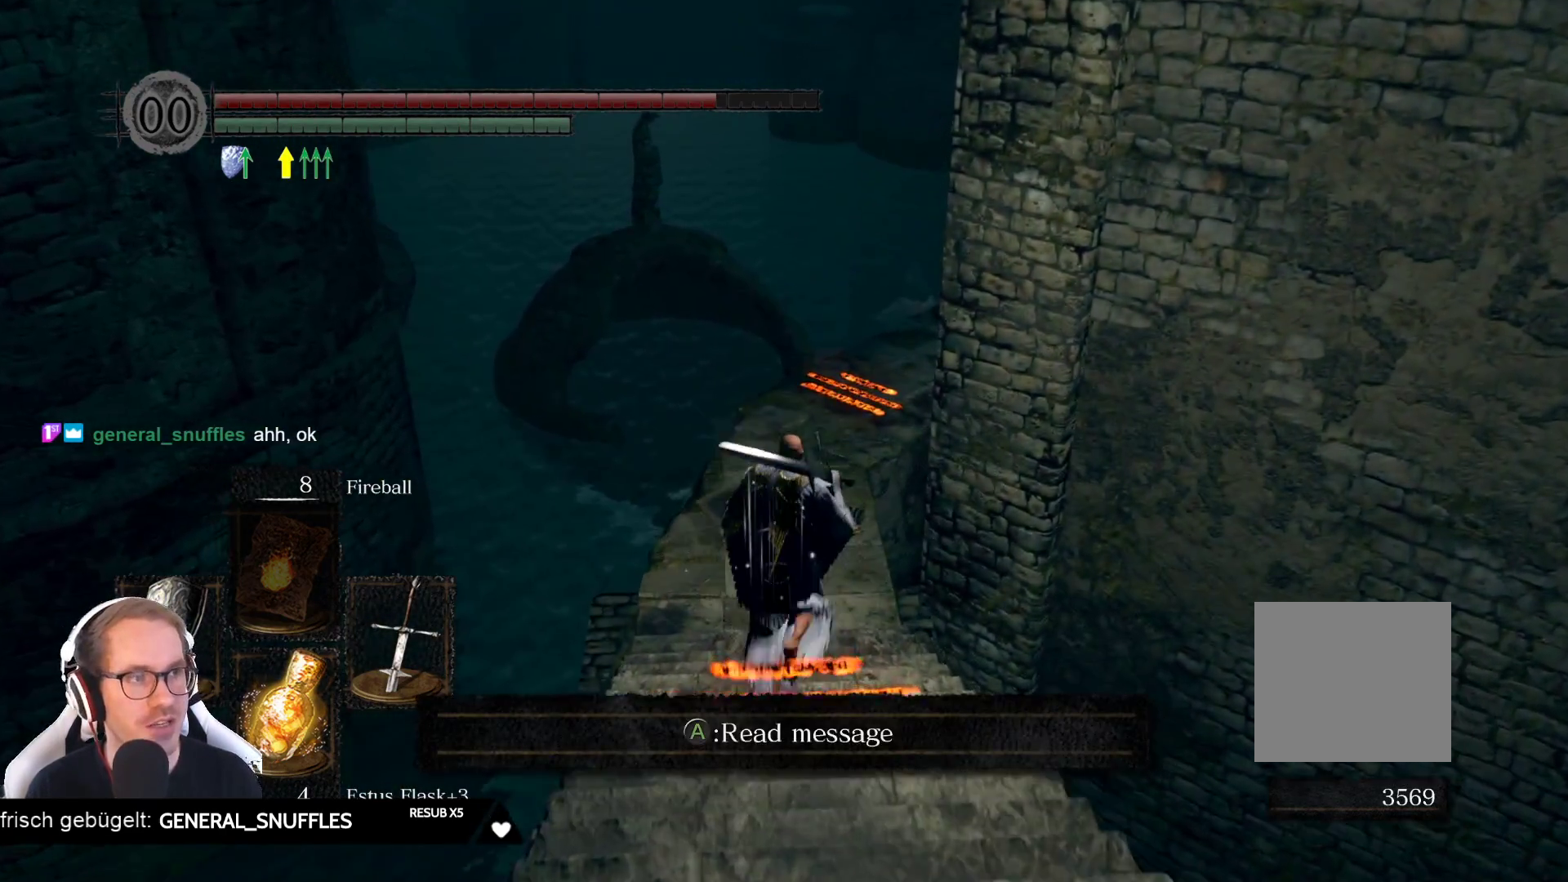
{"buttons": [], "left_stick": "up", "right_stick": "center", "events": []}
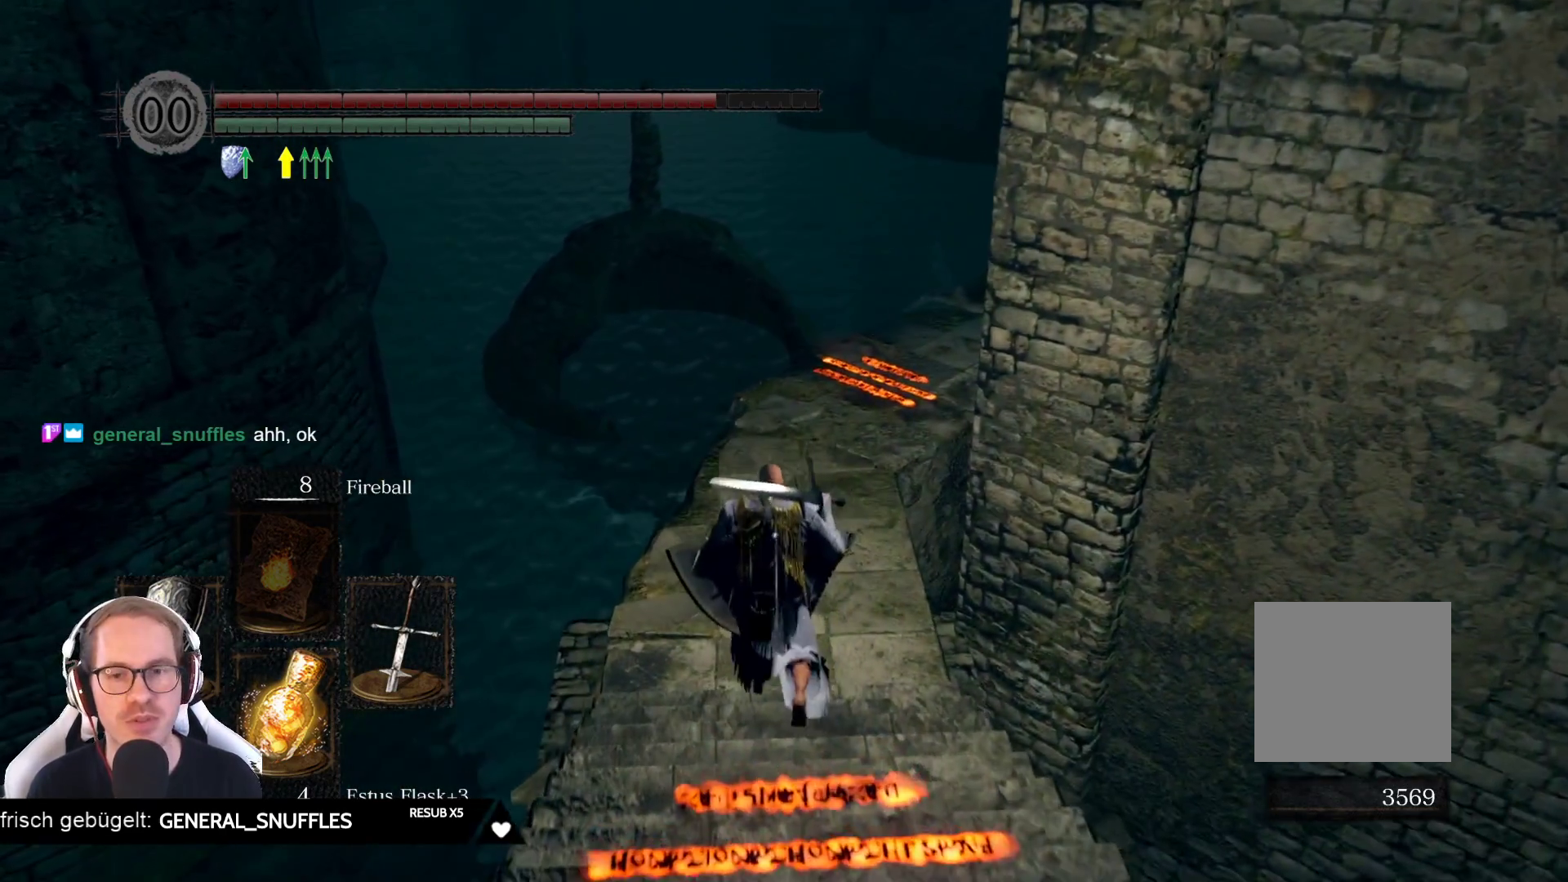
{"buttons": [], "left_stick": "up", "right_stick": "center"}
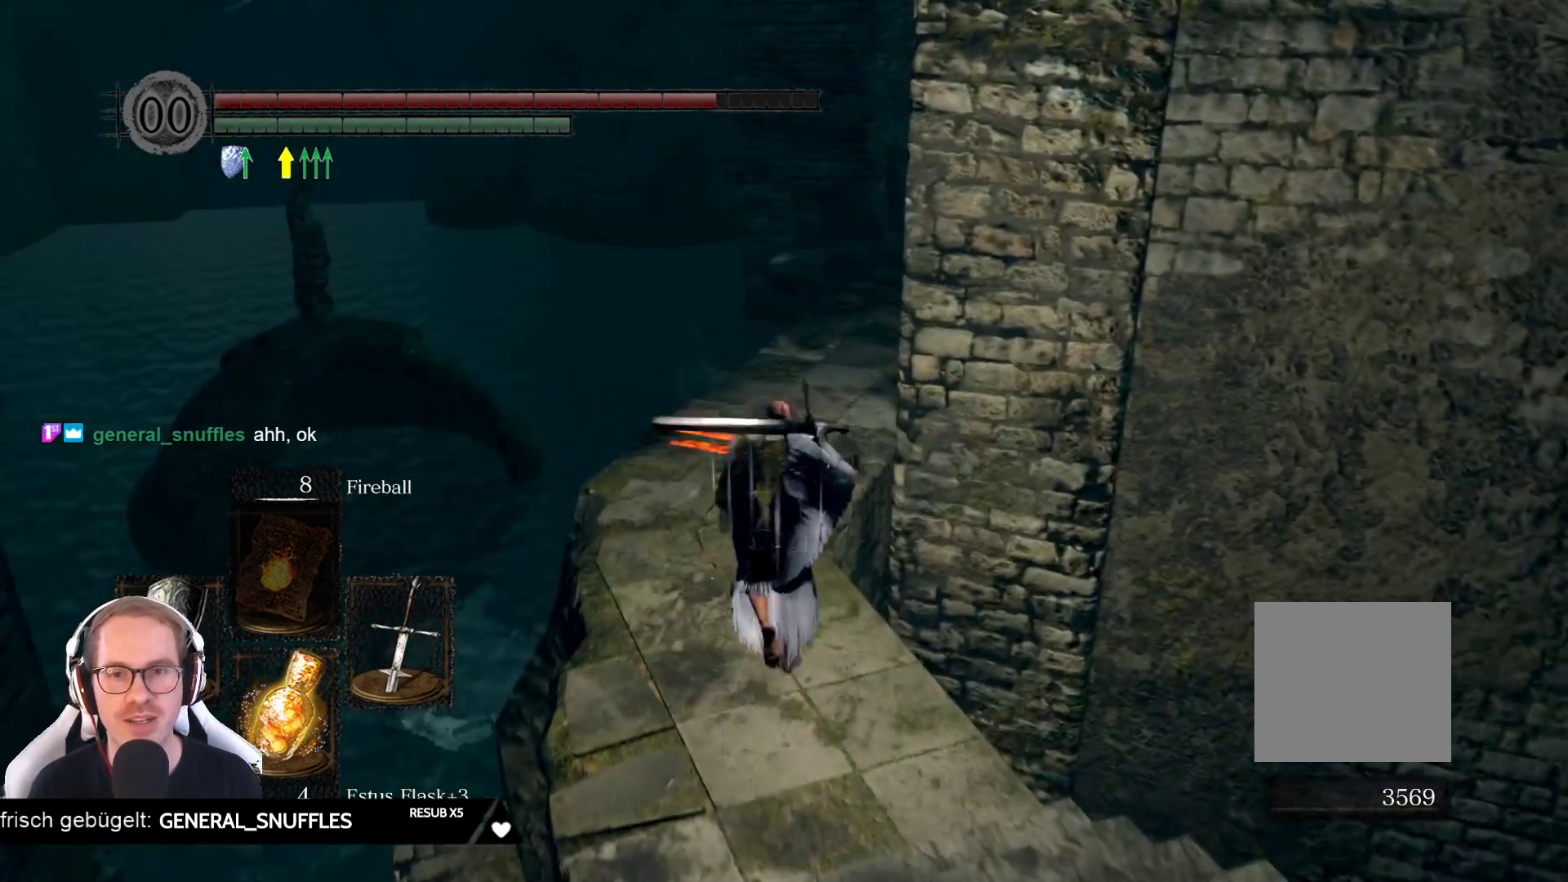
{"buttons": [], "left_stick": "center", "right_stick": "center", "events": [[50, "right_stick", "down-right"], [100, "right_stick", "down"], [267, "right_stick", "center"], [333, "left_stick", "center"]]}
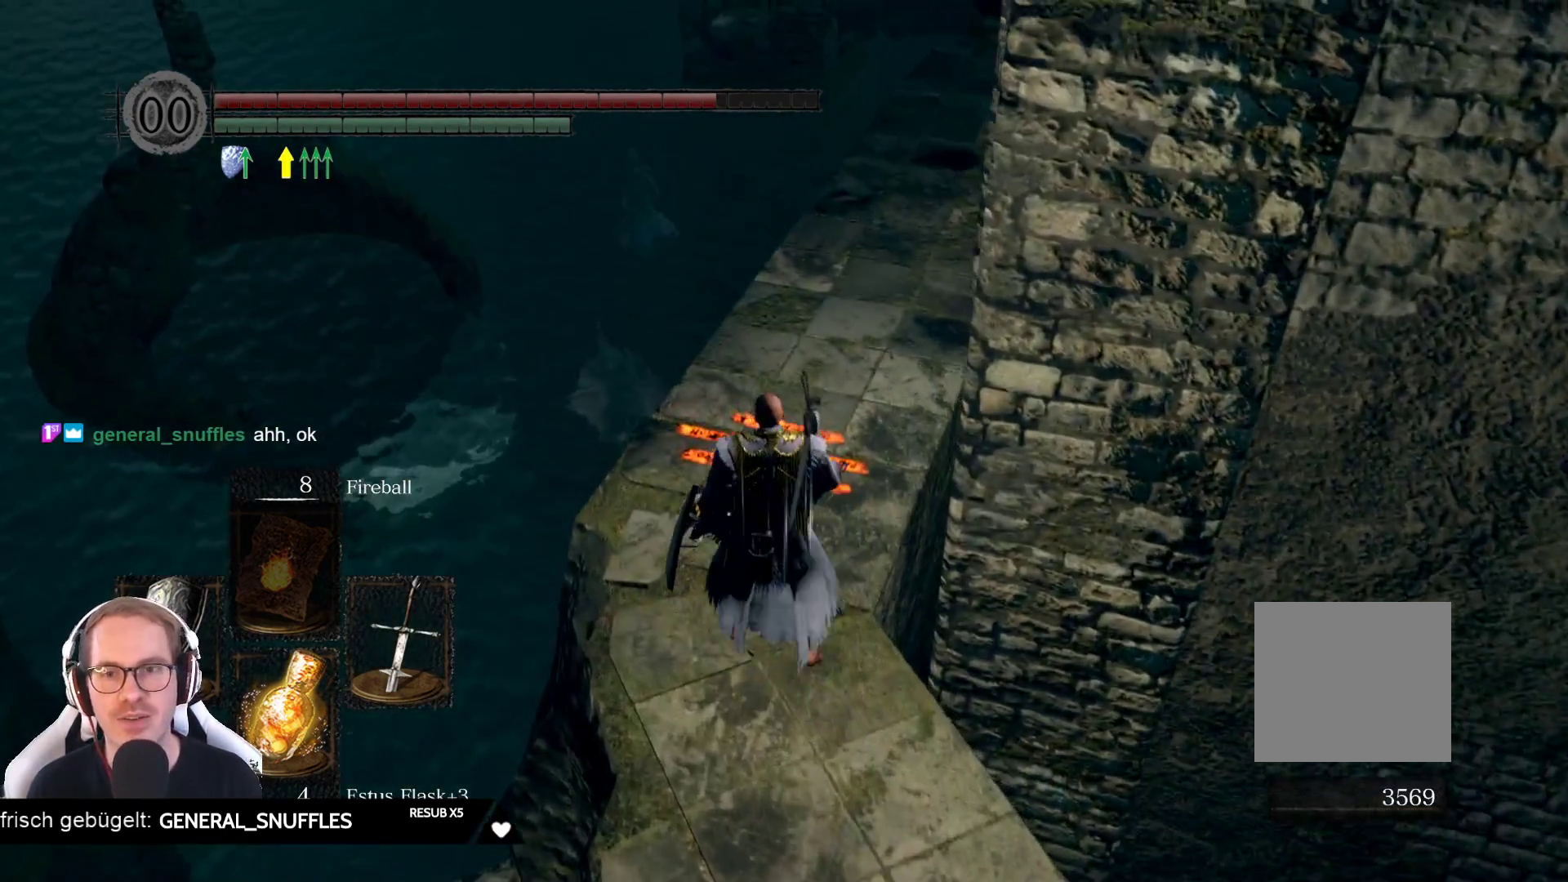
{"buttons": [], "left_stick": "up", "right_stick": "down", "events": [[200, "left_stick", "up"], [417, "right_stick", "down-right"], [483, "right_stick", "down"]]}
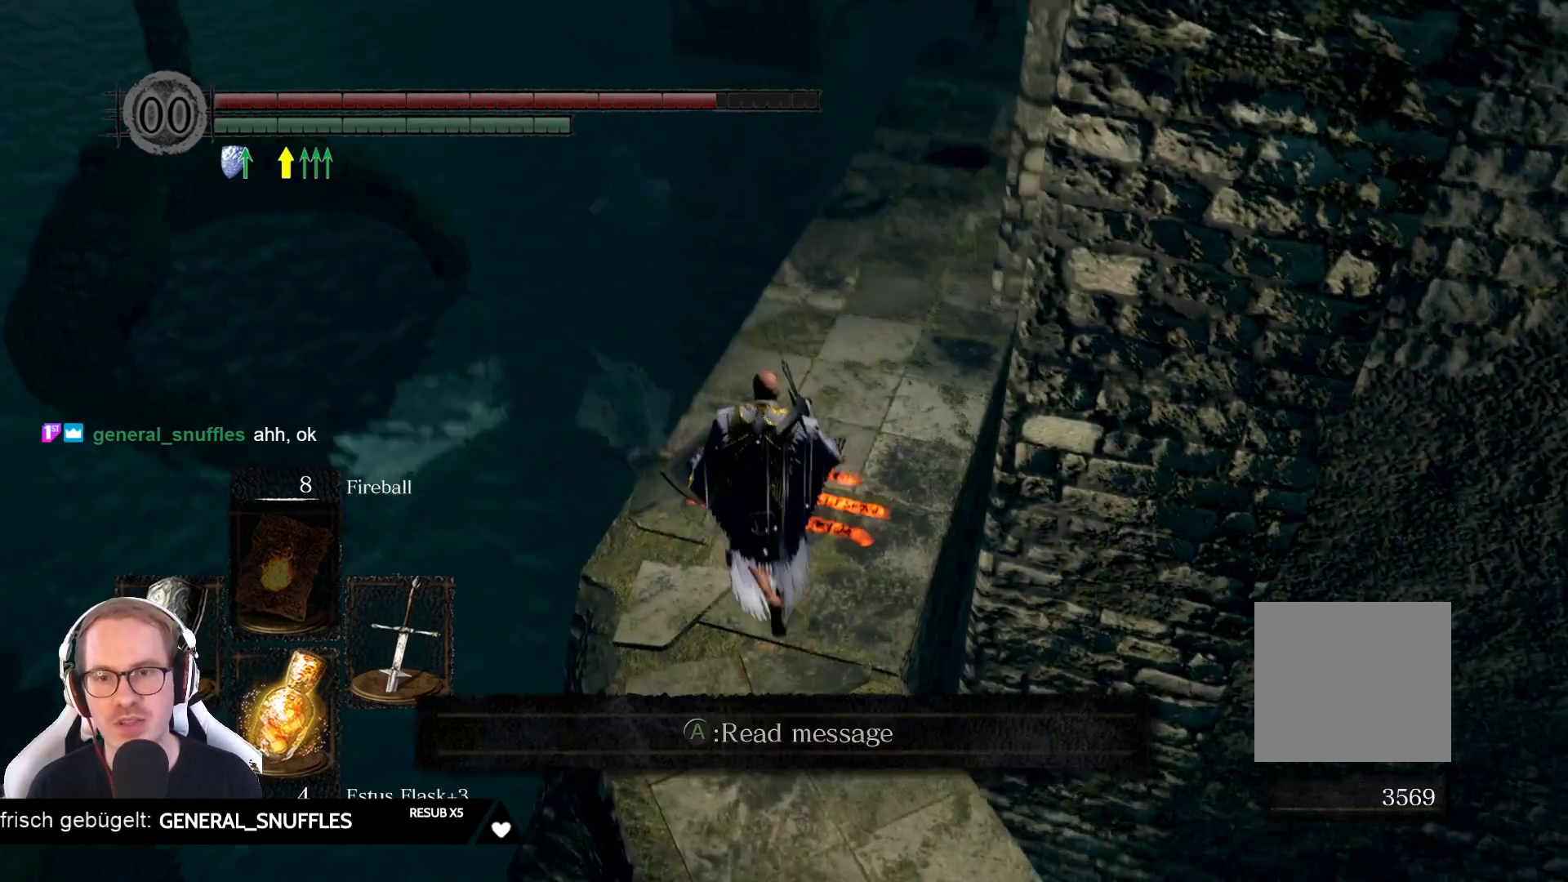
{"buttons": [], "left_stick": "center", "right_stick": "center", "events": [[67, "left_stick", "center"], [217, "right_stick", "center"]]}
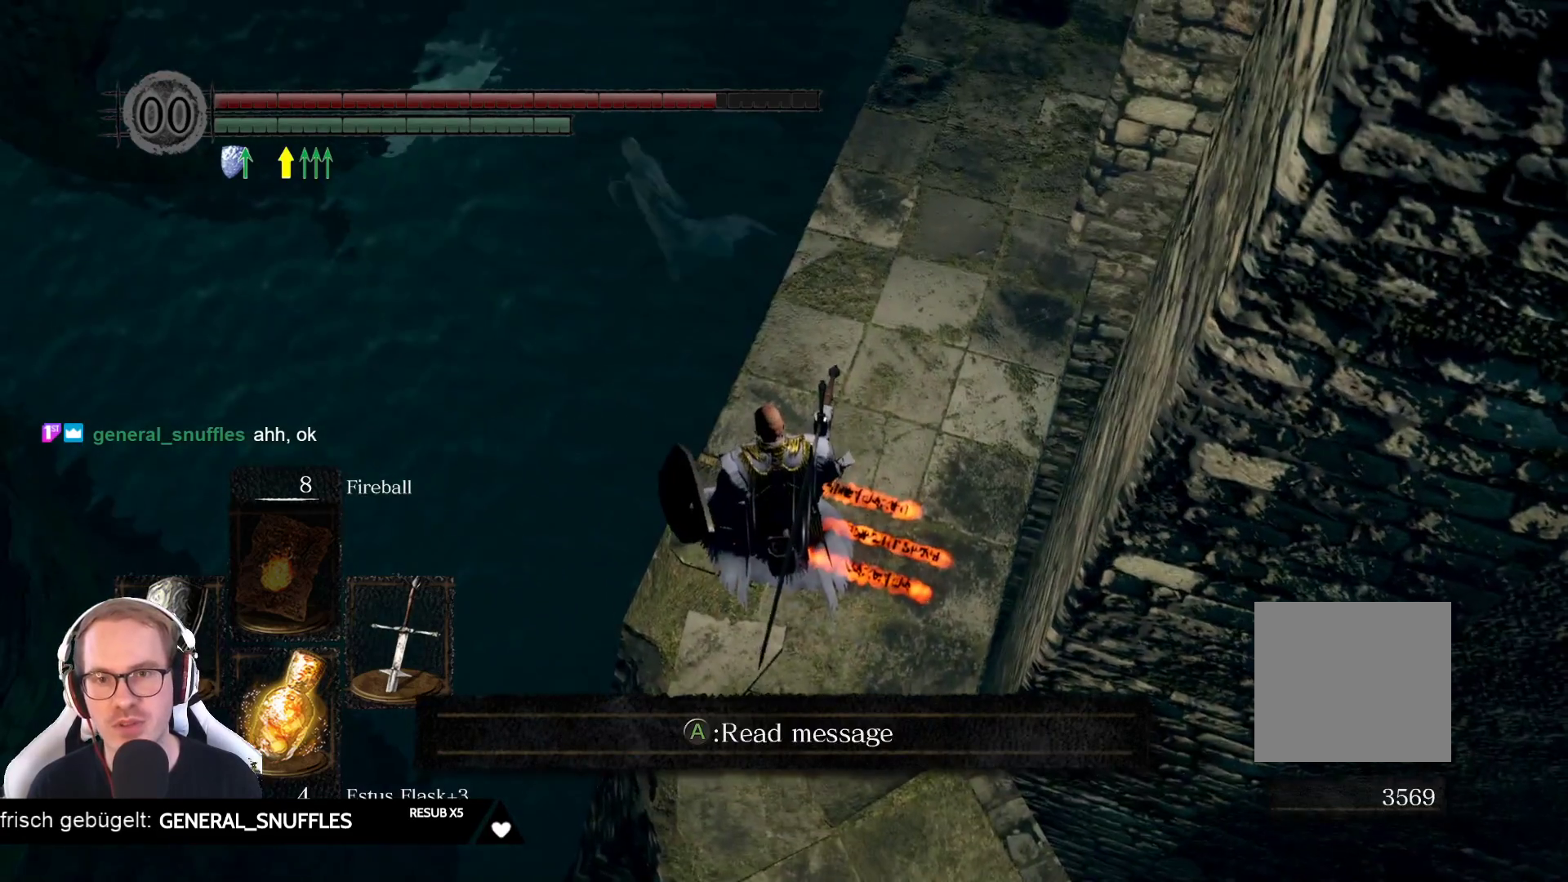
{"buttons": [], "left_stick": "center", "right_stick": "up-left", "events": [[33, "right_stick", "right"], [183, "right_stick", "center"], [400, "right_stick", "up-left"]]}
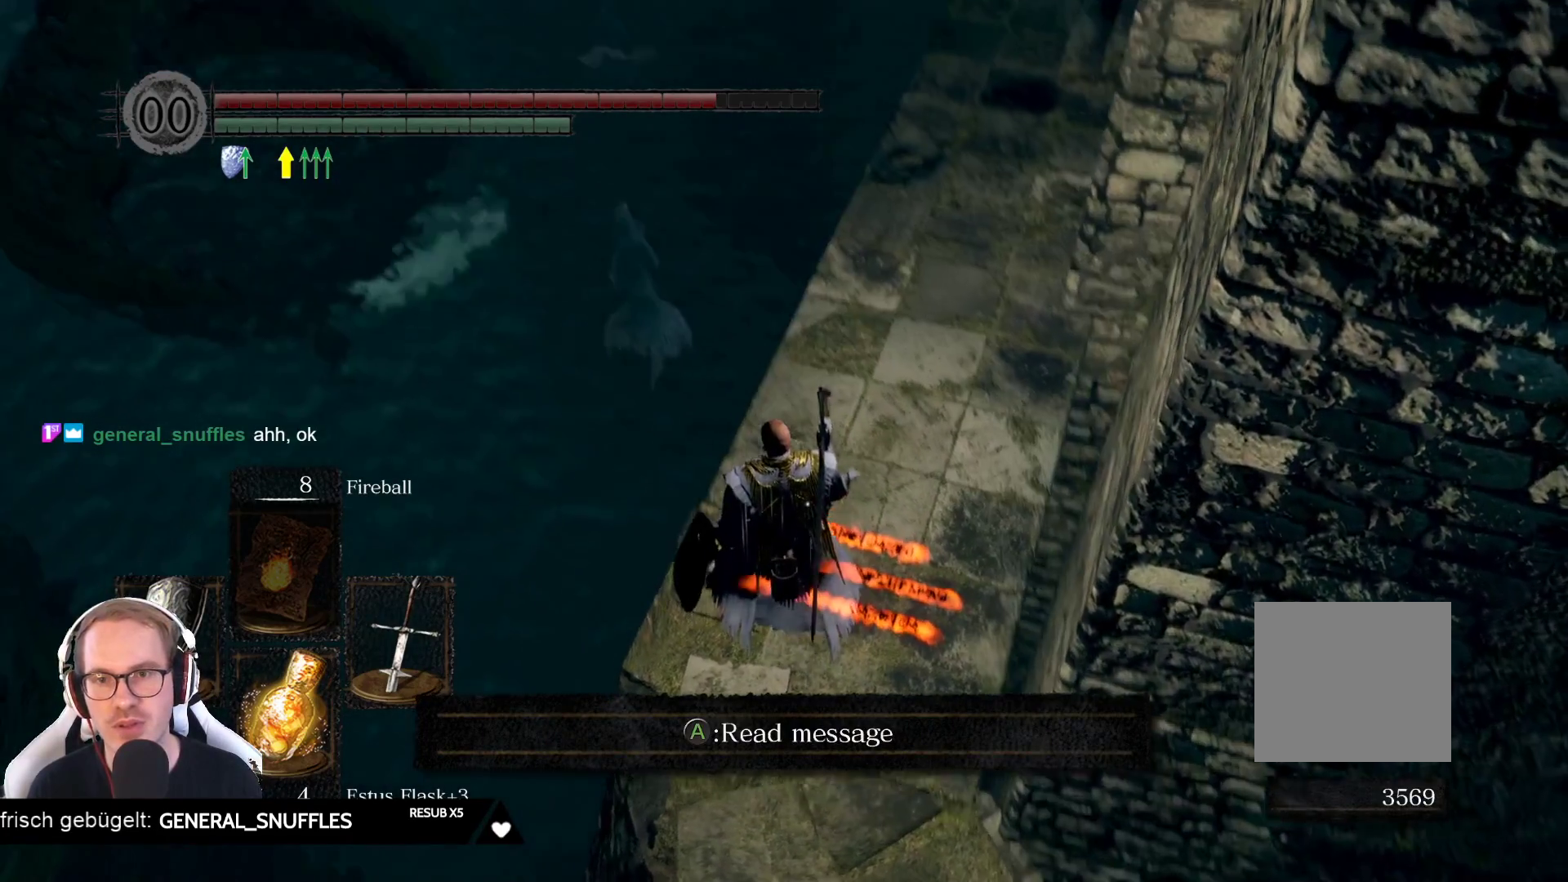
{"buttons": [], "left_stick": "center", "right_stick": "center", "events": [[17, "right_stick", "center"], [367, "right_stick", "up"], [500, "right_stick", "center"]]}
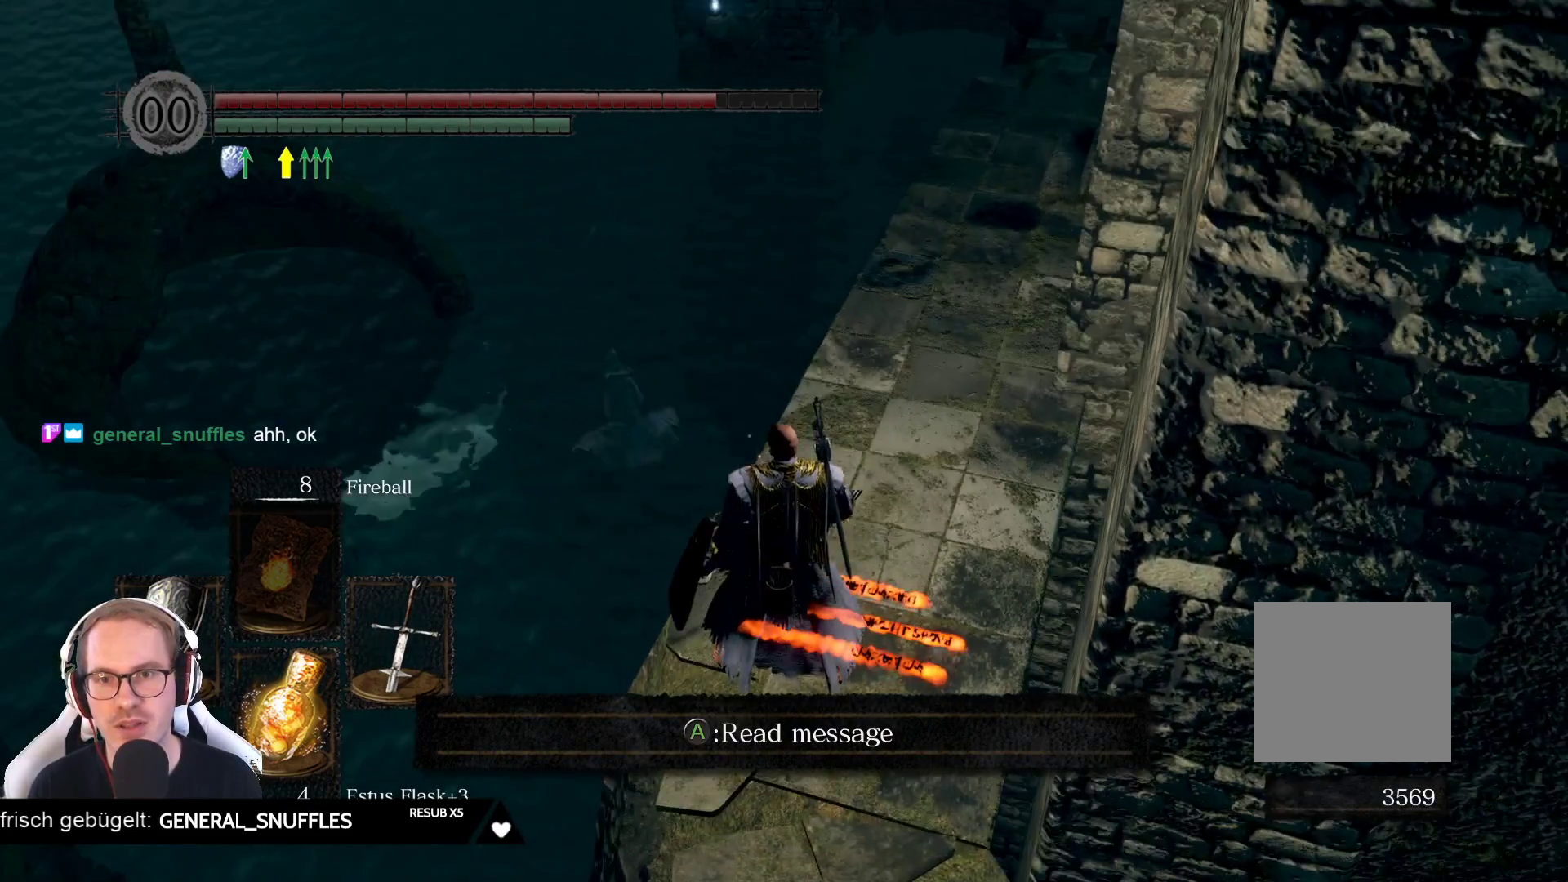
{"buttons": [], "left_stick": "center", "right_stick": "up", "events": [[383, "right_stick", "up"]]}
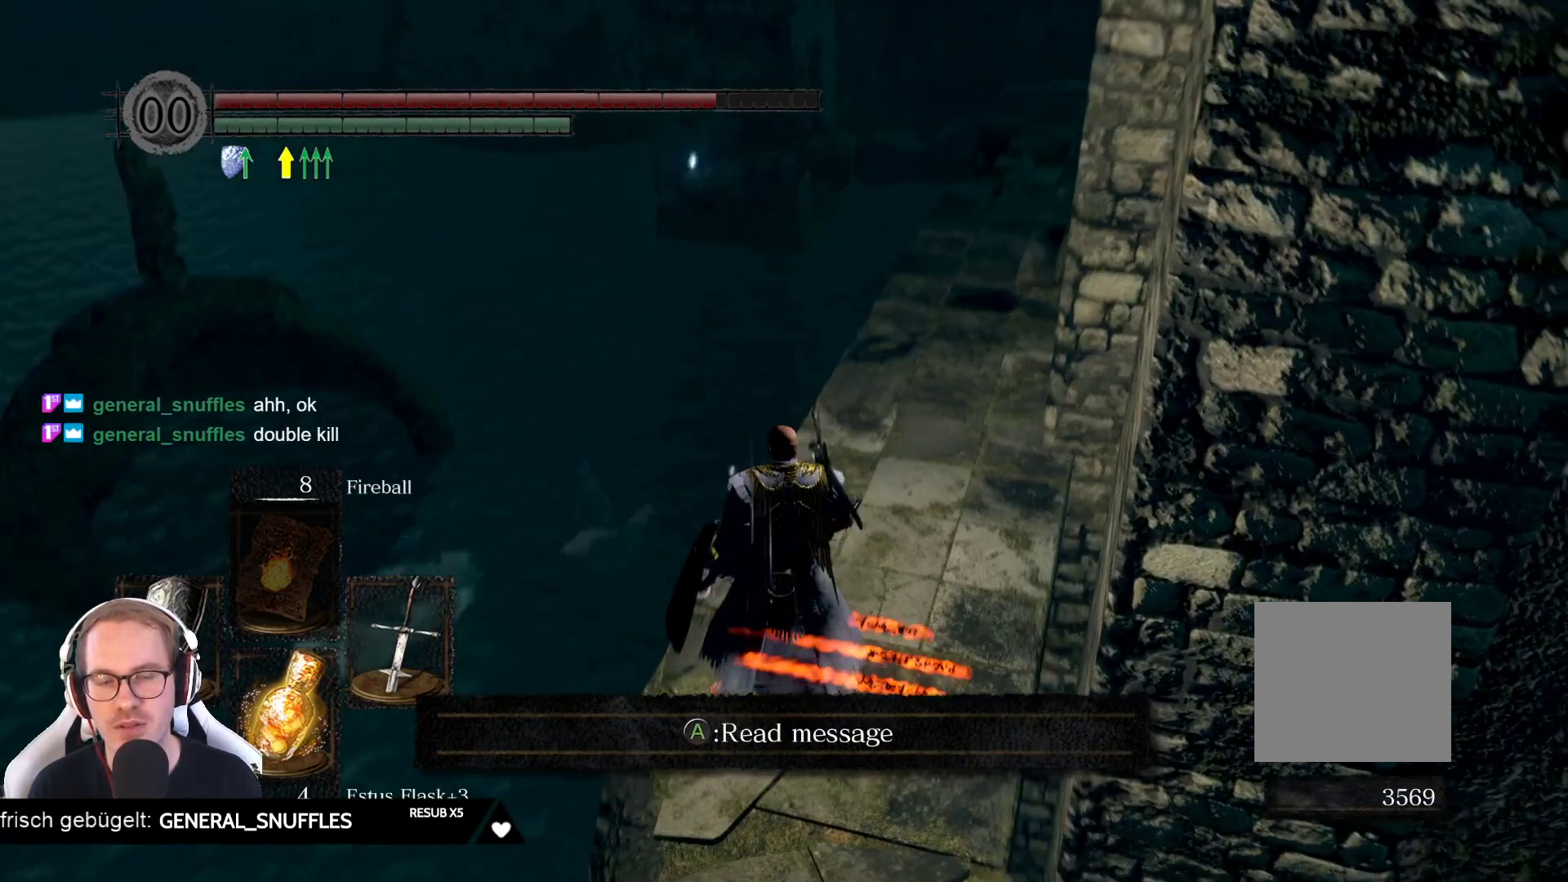
{"buttons": [], "left_stick": "center", "right_stick": "center", "events": [[50, "right_stick", "center"]]}
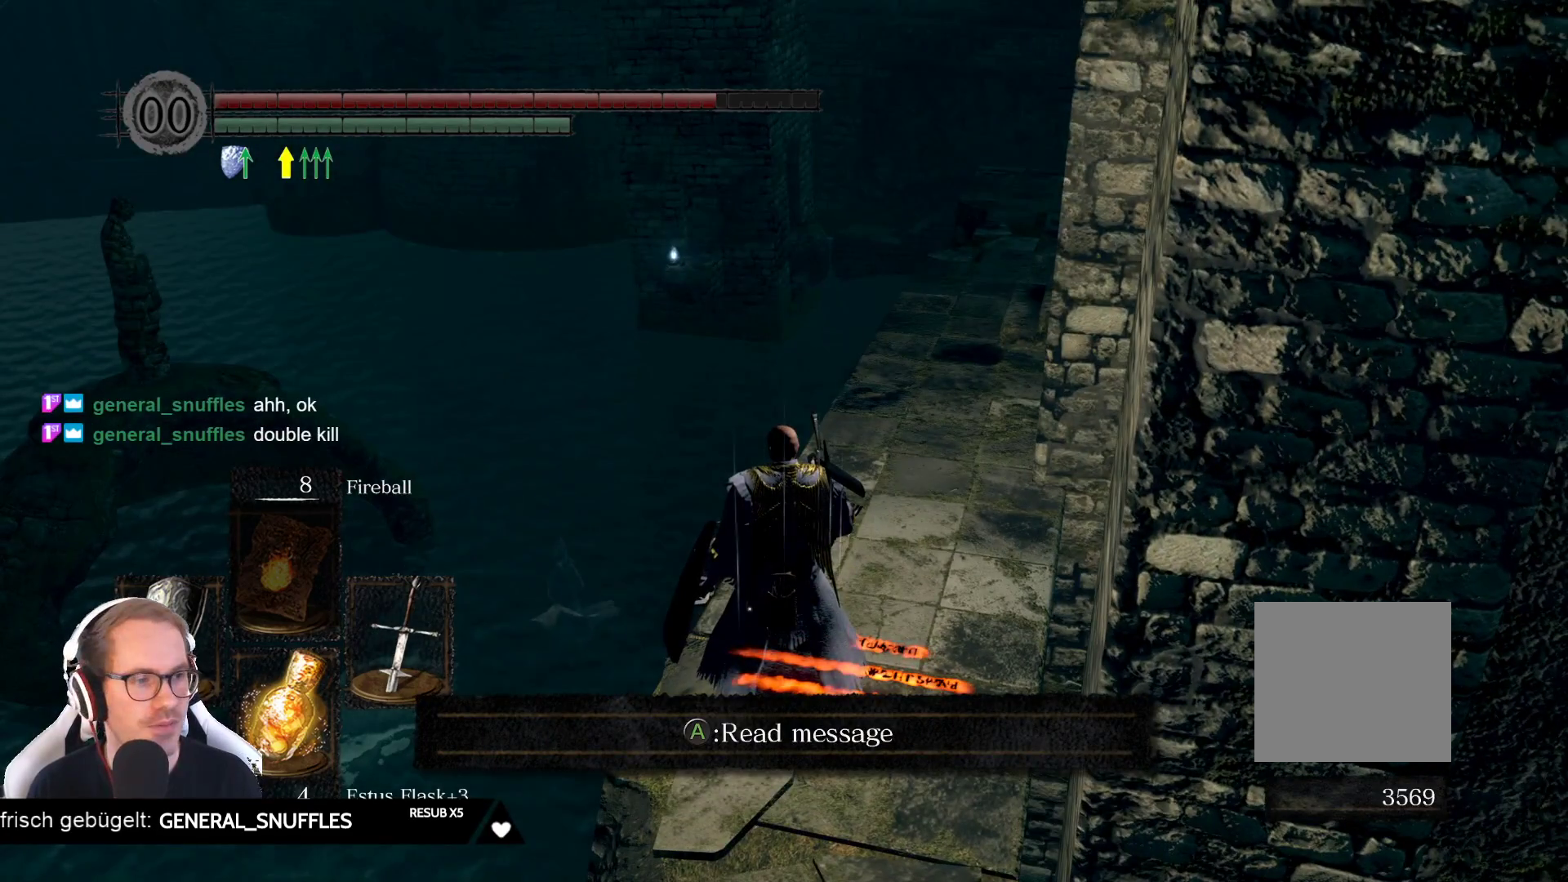
{"buttons": [], "left_stick": "center", "right_stick": "center", "events": []}
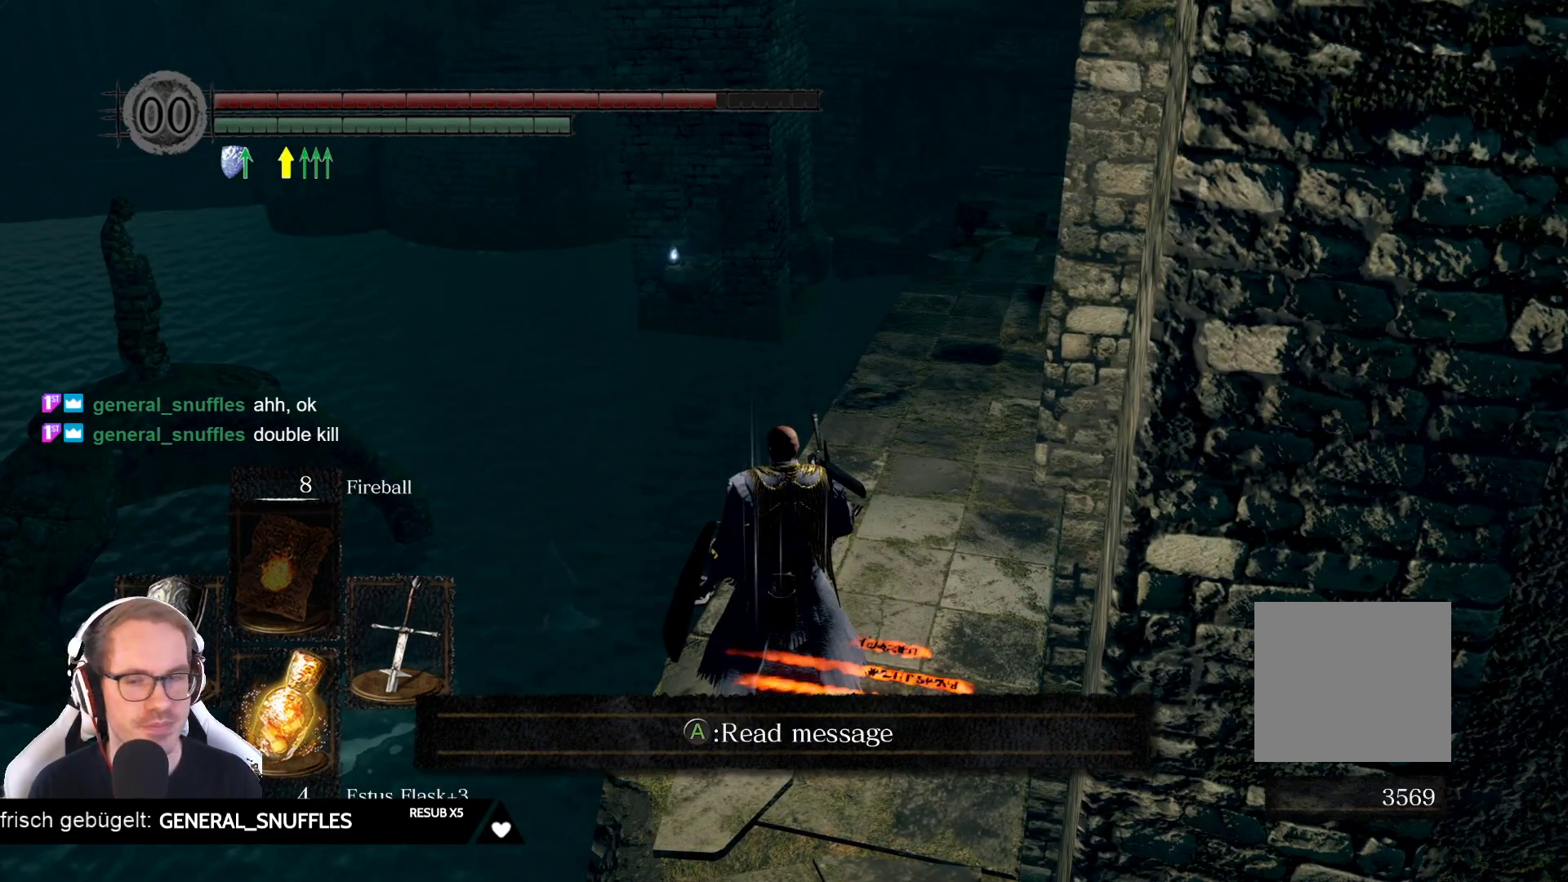
{"buttons": [], "left_stick": "center", "right_stick": "center", "events": []}
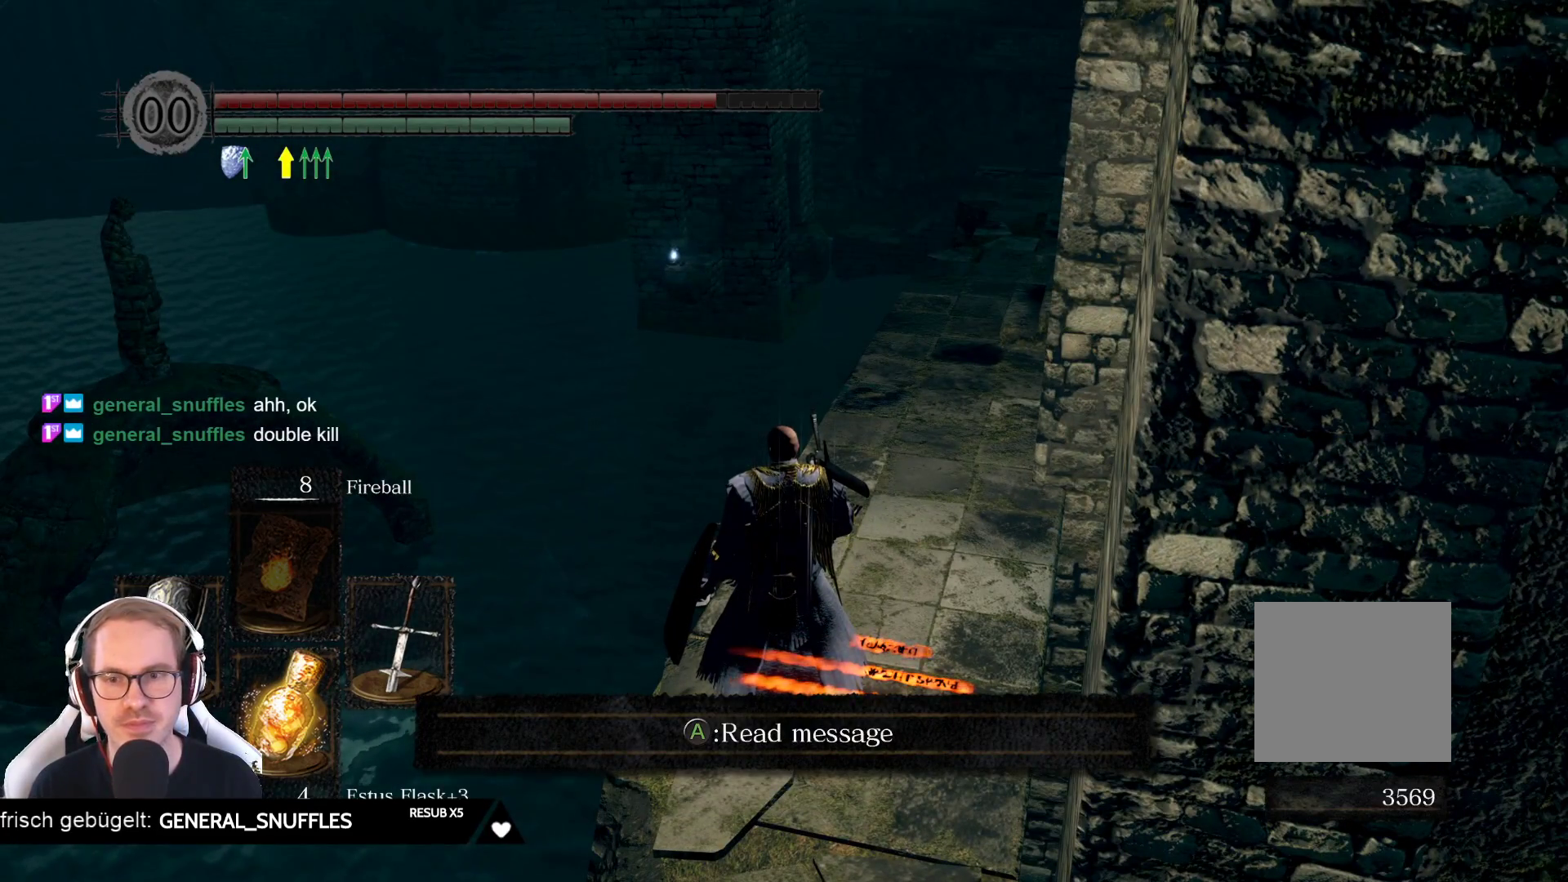
{"buttons": [], "left_stick": "up", "right_stick": "center", "events": [[300, "right_stick", "right"], [350, "left_stick", "up"], [483, "right_stick", "center"]]}
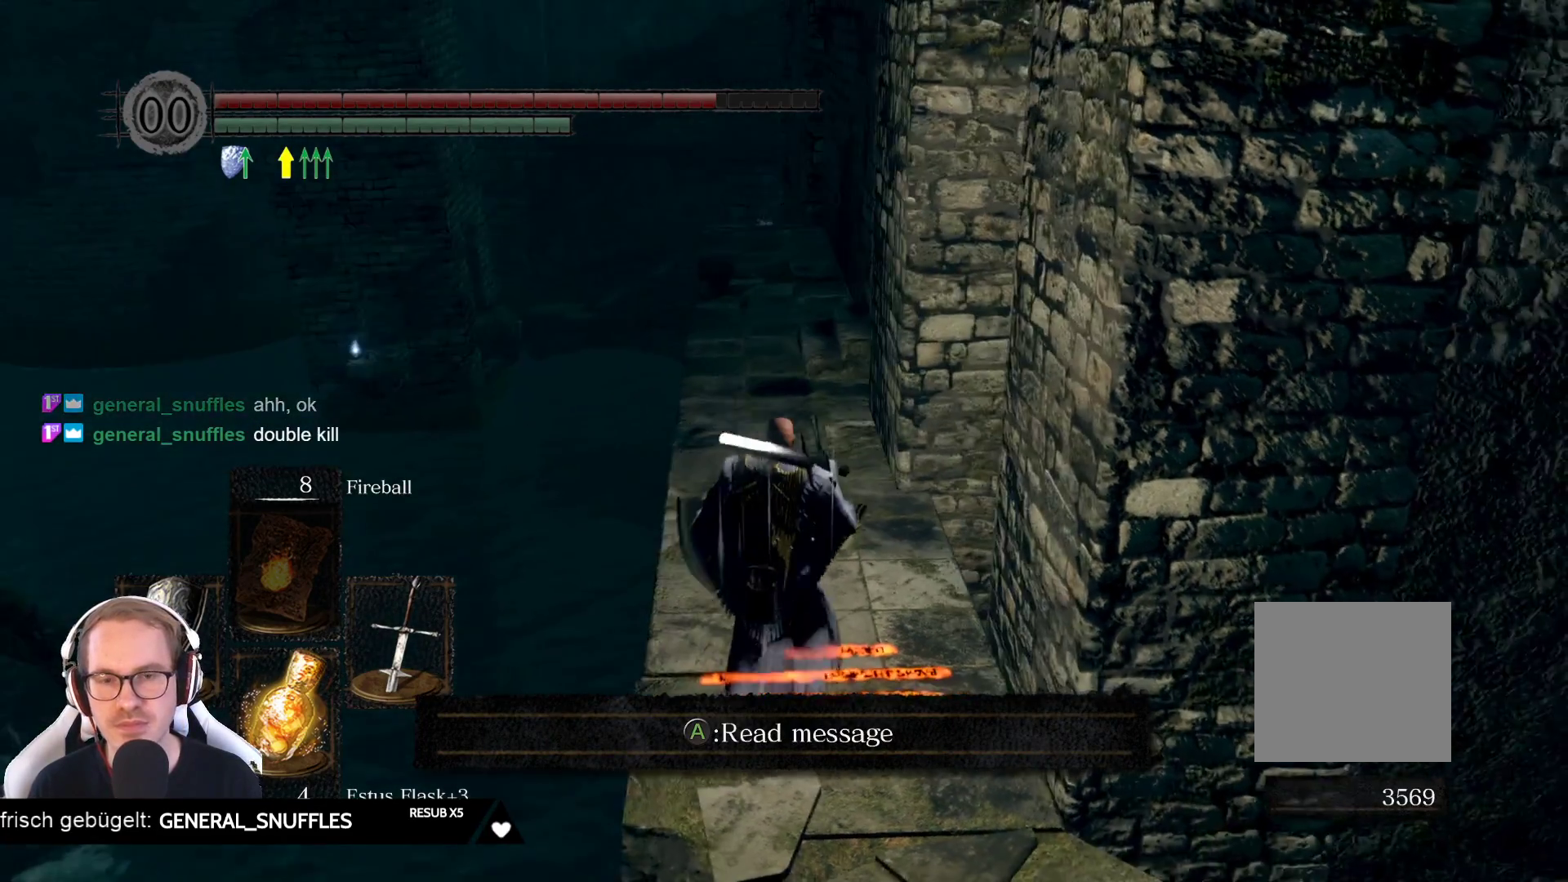
{"buttons": [], "left_stick": "up", "right_stick": "center", "events": []}
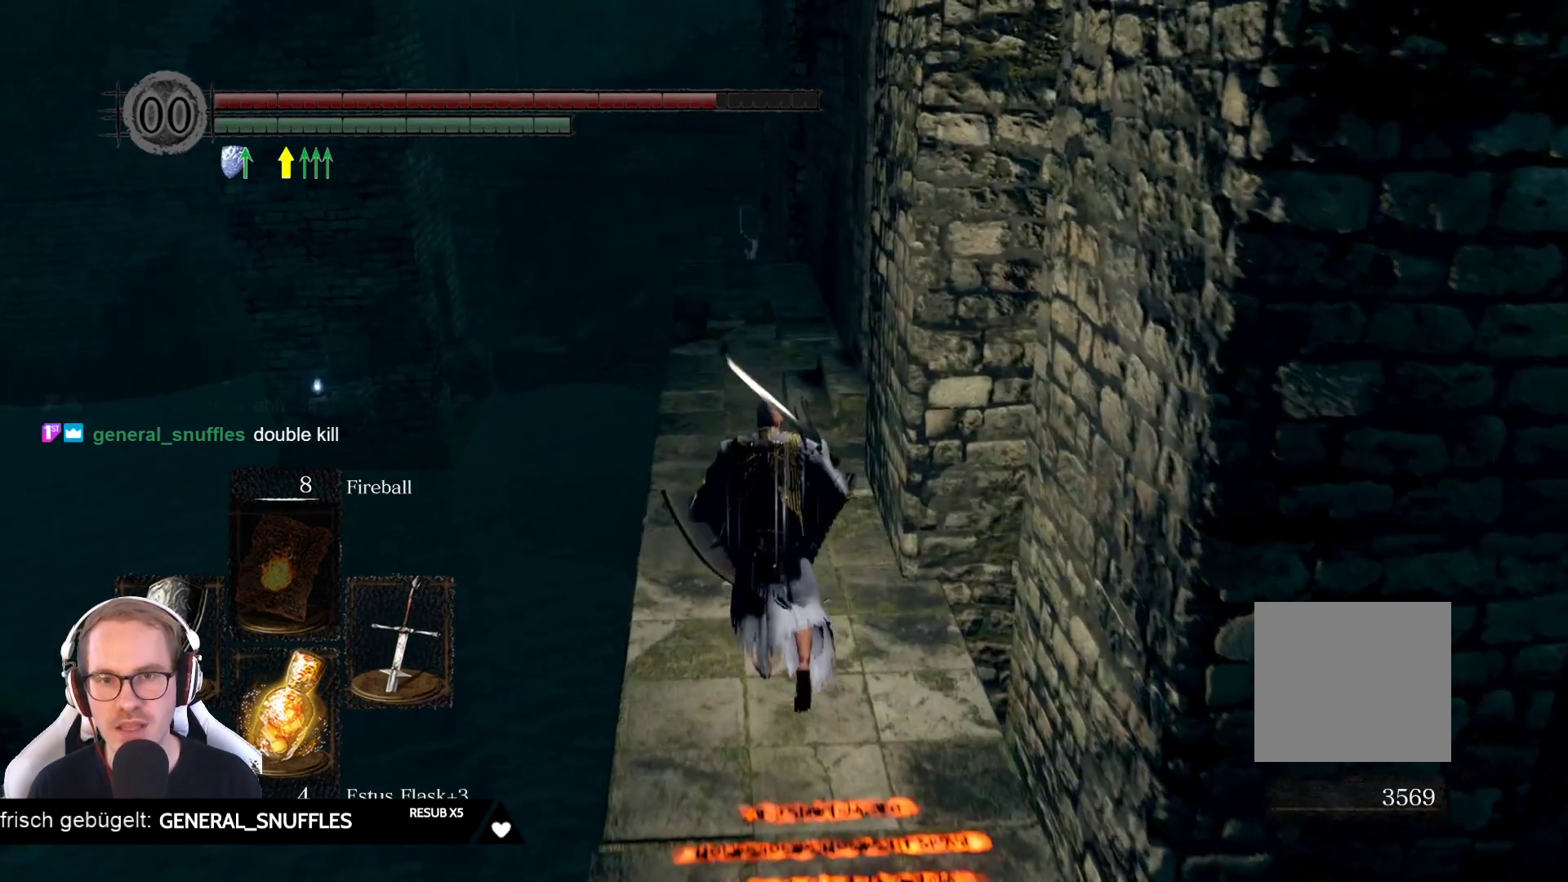
{"buttons": [], "left_stick": "up", "right_stick": "center", "events": []}
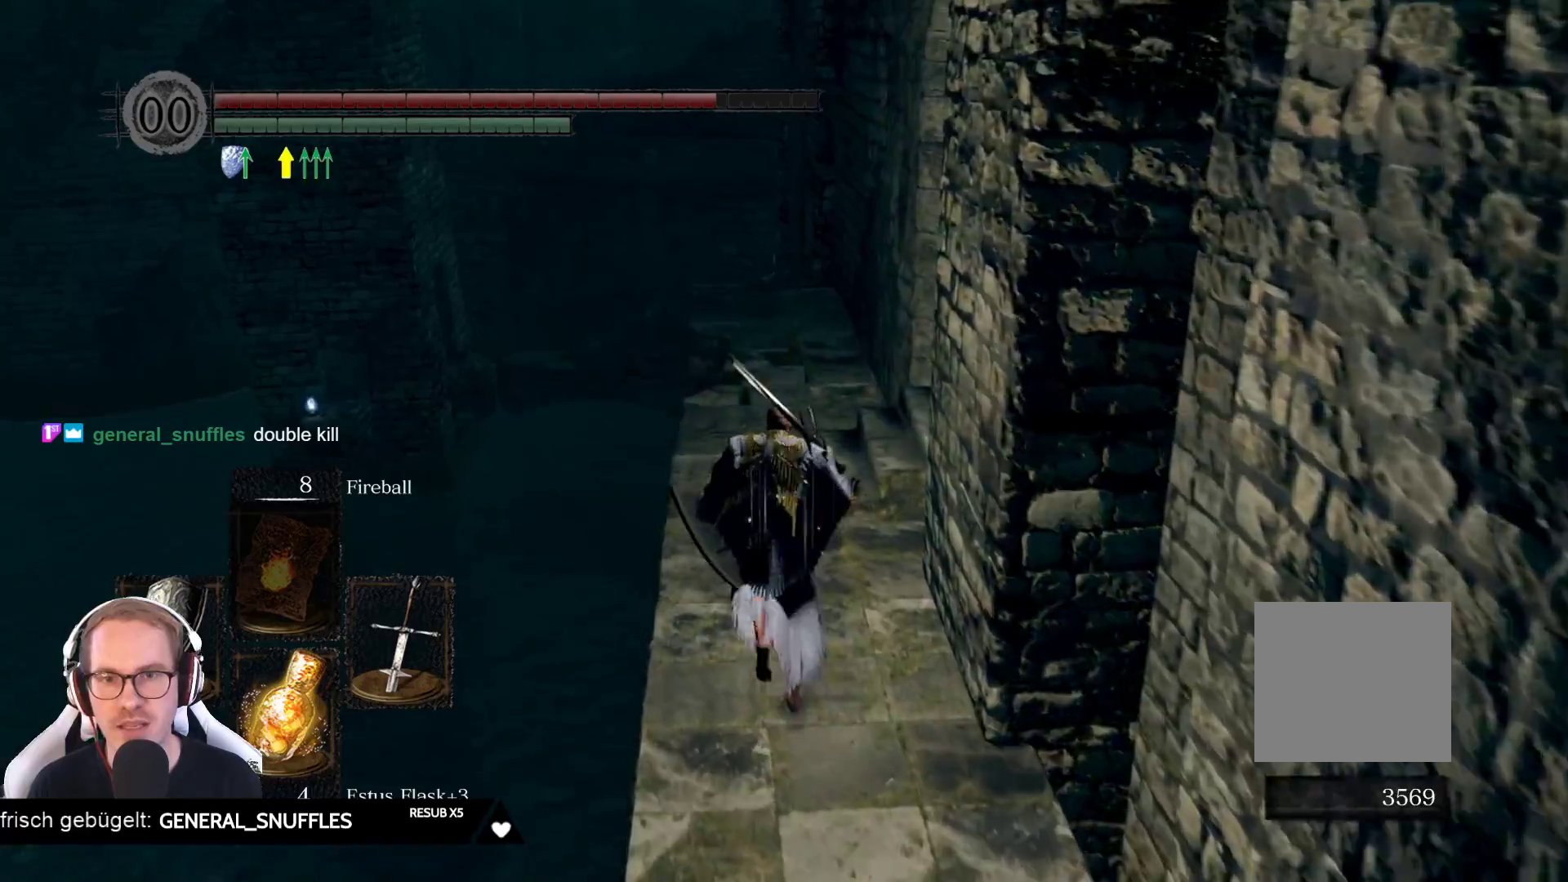
{"buttons": [], "left_stick": "up", "right_stick": "right", "events": [[333, "right_stick", "right"]]}
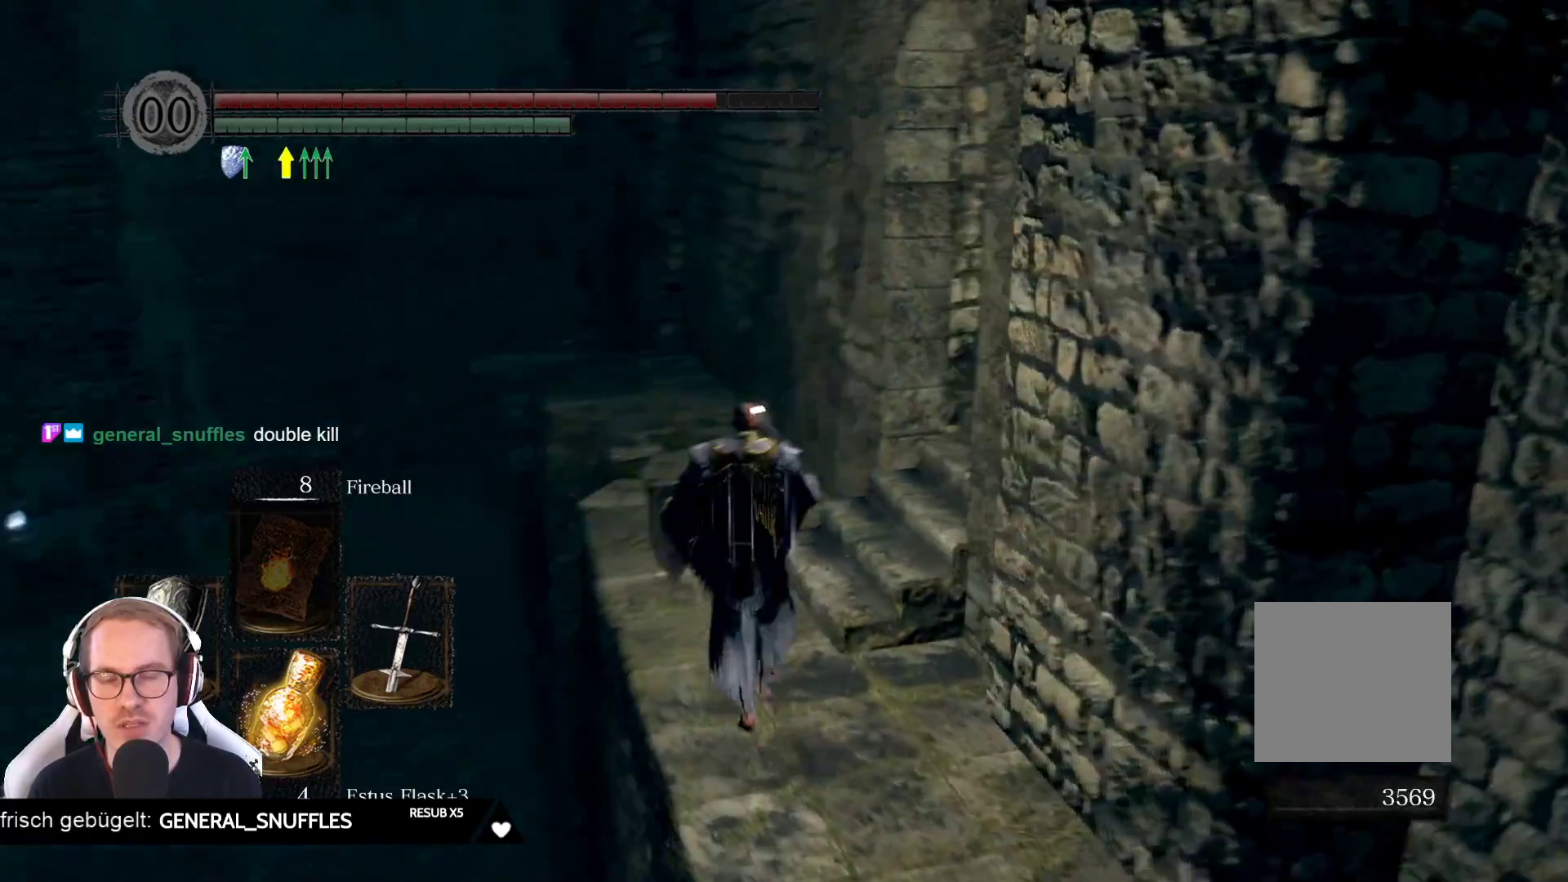
{"buttons": [], "left_stick": "up", "right_stick": "right", "events": [[217, "right_stick", "center"], [383, "right_stick", "right"]]}
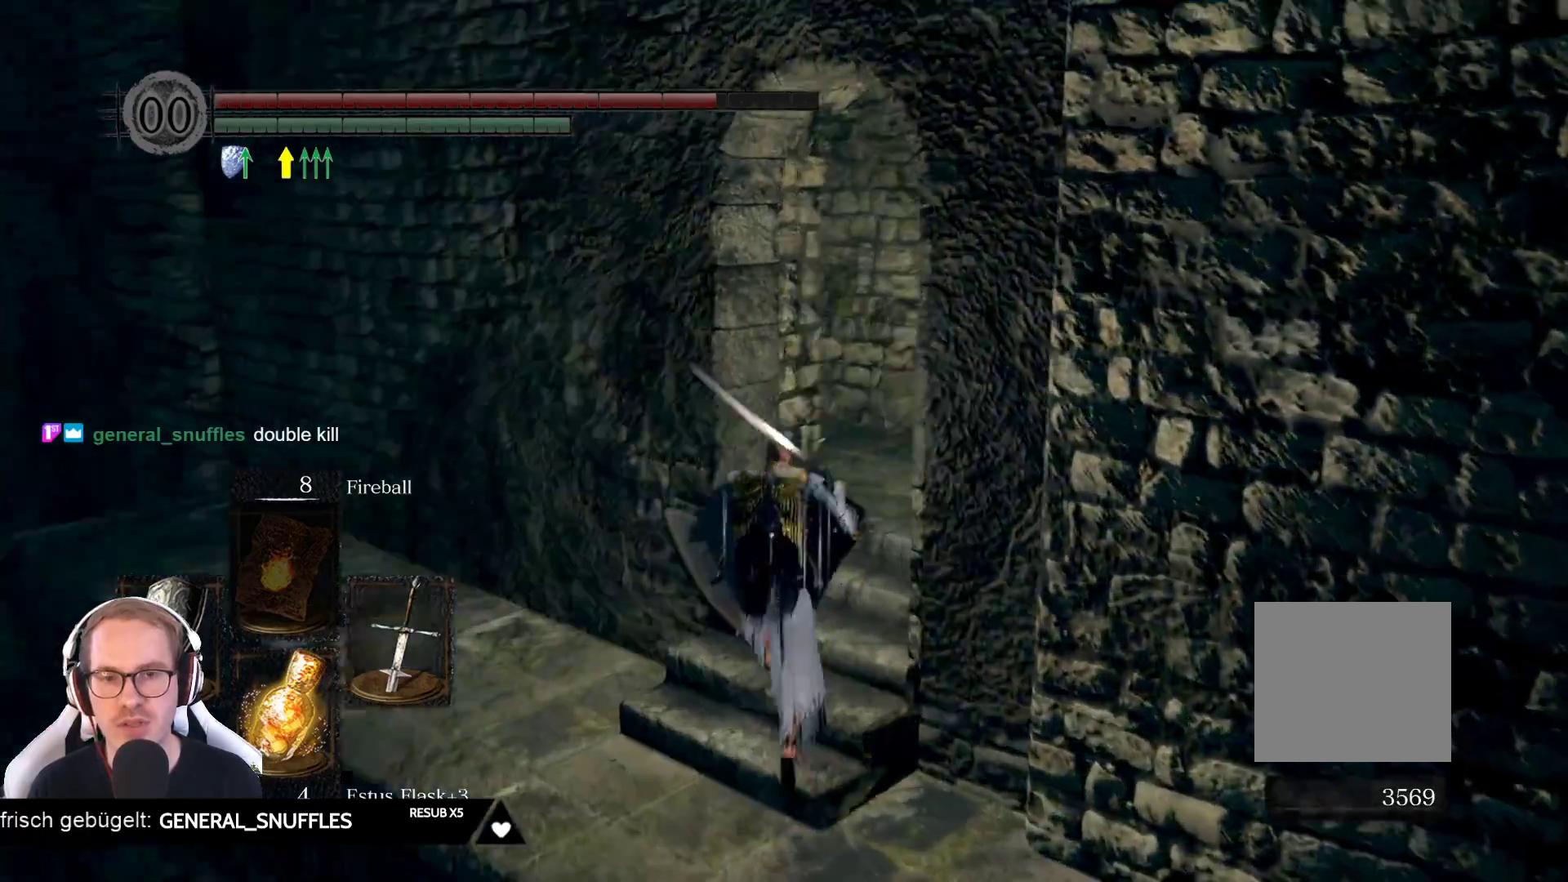
{"buttons": [], "left_stick": "up", "right_stick": "center", "events": [[300, "right_stick", "center"]]}
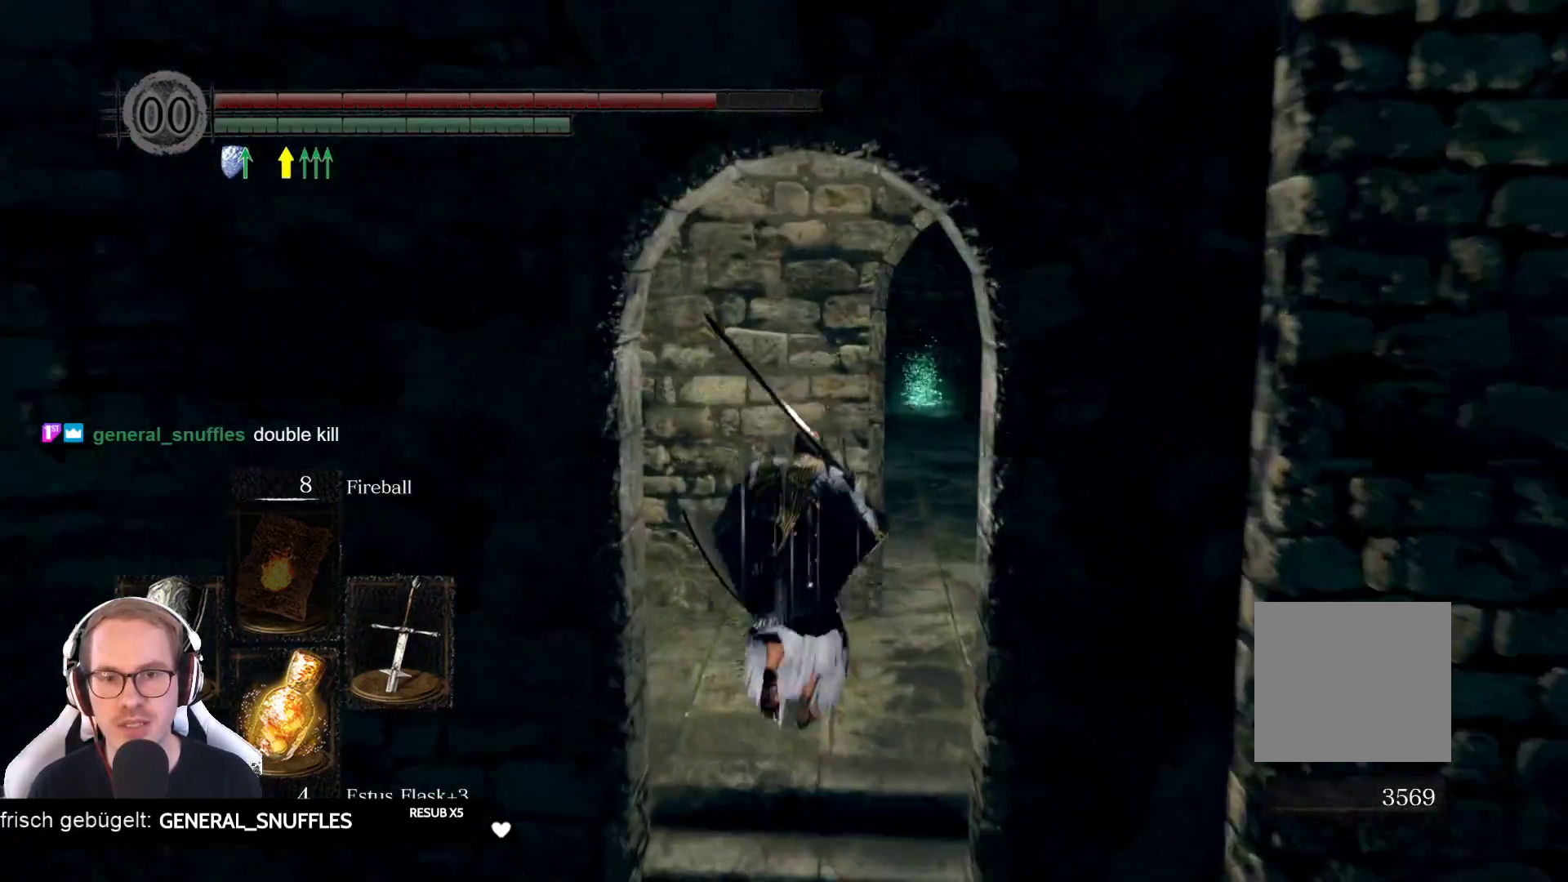
{"buttons": [], "left_stick": "up", "right_stick": "center", "events": [[100, "right_stick", "right"], [250, "left_stick", "up-right"], [300, "right_stick", "center"], [383, "left_stick", "up"]]}
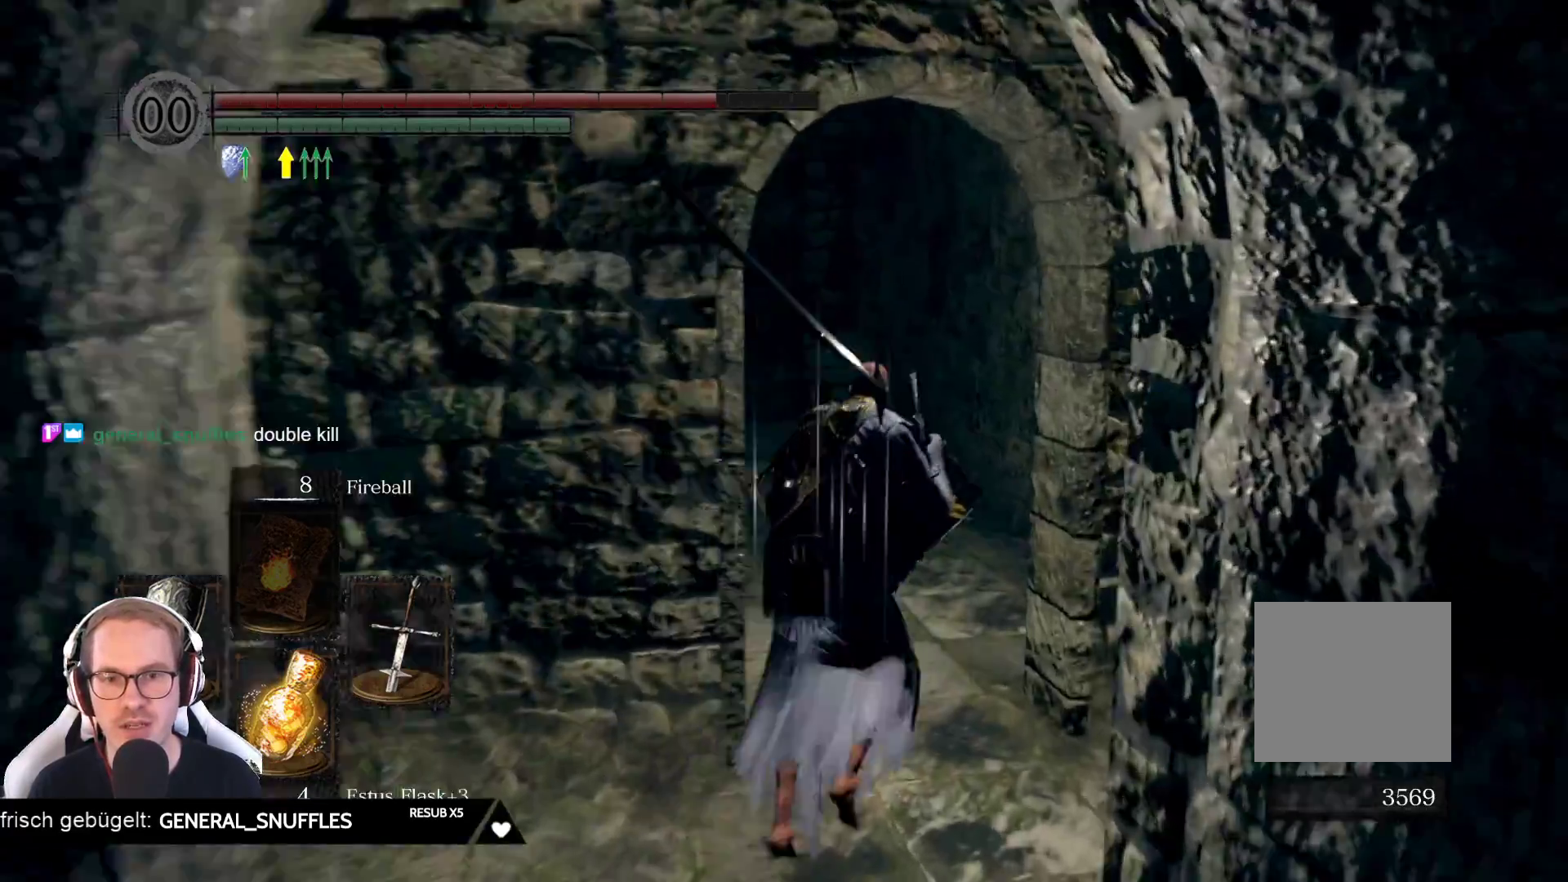
{"buttons": [], "left_stick": "up", "right_stick": "center", "events": [[183, "right_stick", "left"], [267, "right_stick", "down-left"], [383, "right_stick", "center"]]}
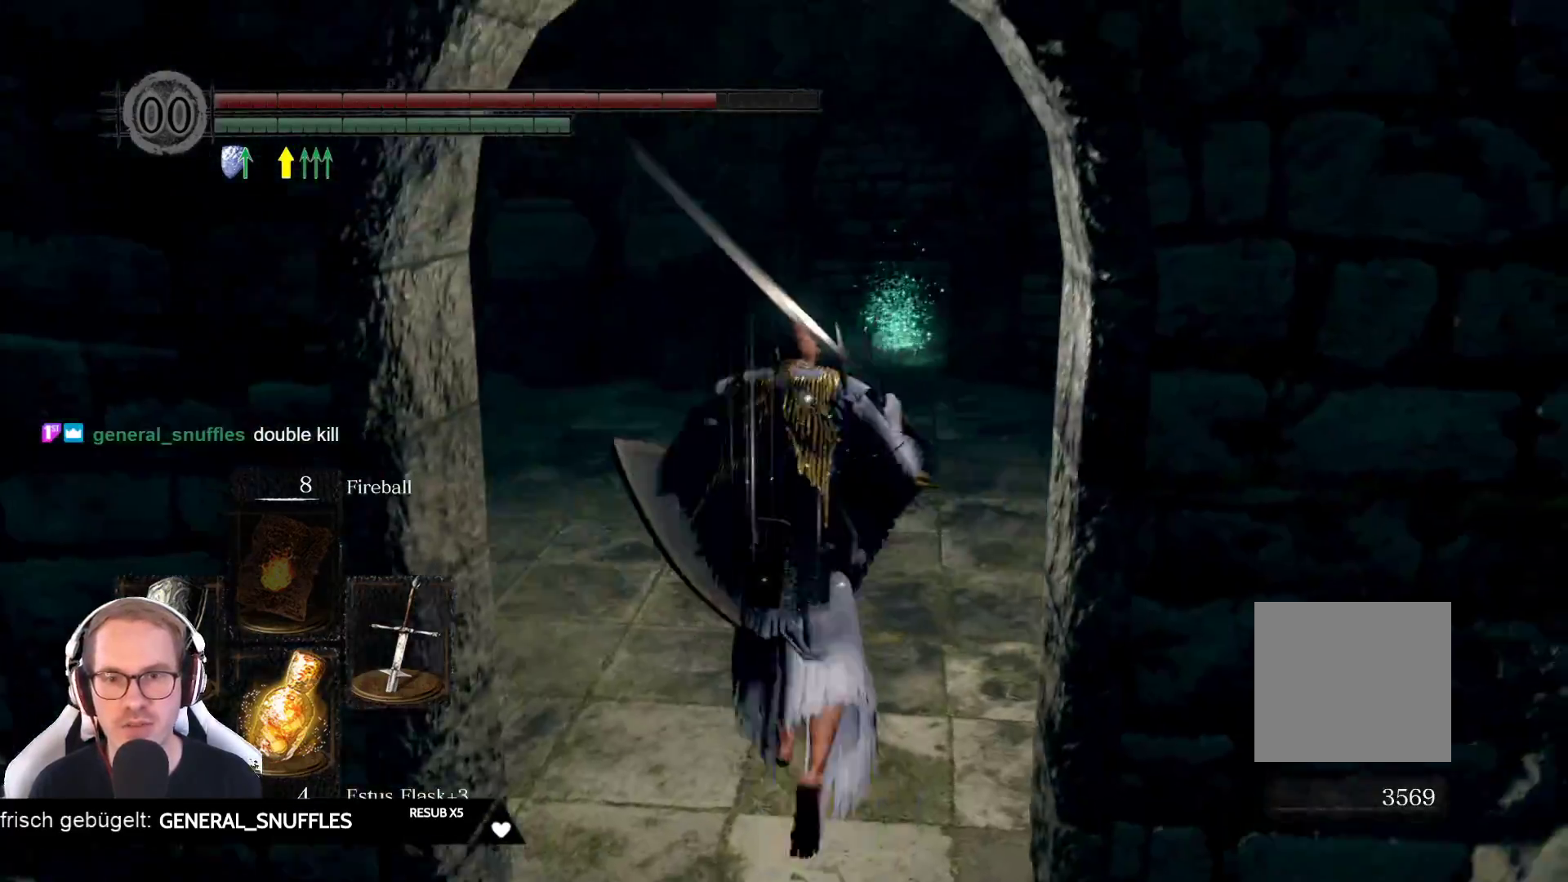
{"buttons": [], "left_stick": "up-right", "right_stick": "left", "events": [[67, "right_stick", "left"], [167, "left_stick", "up-right"]]}
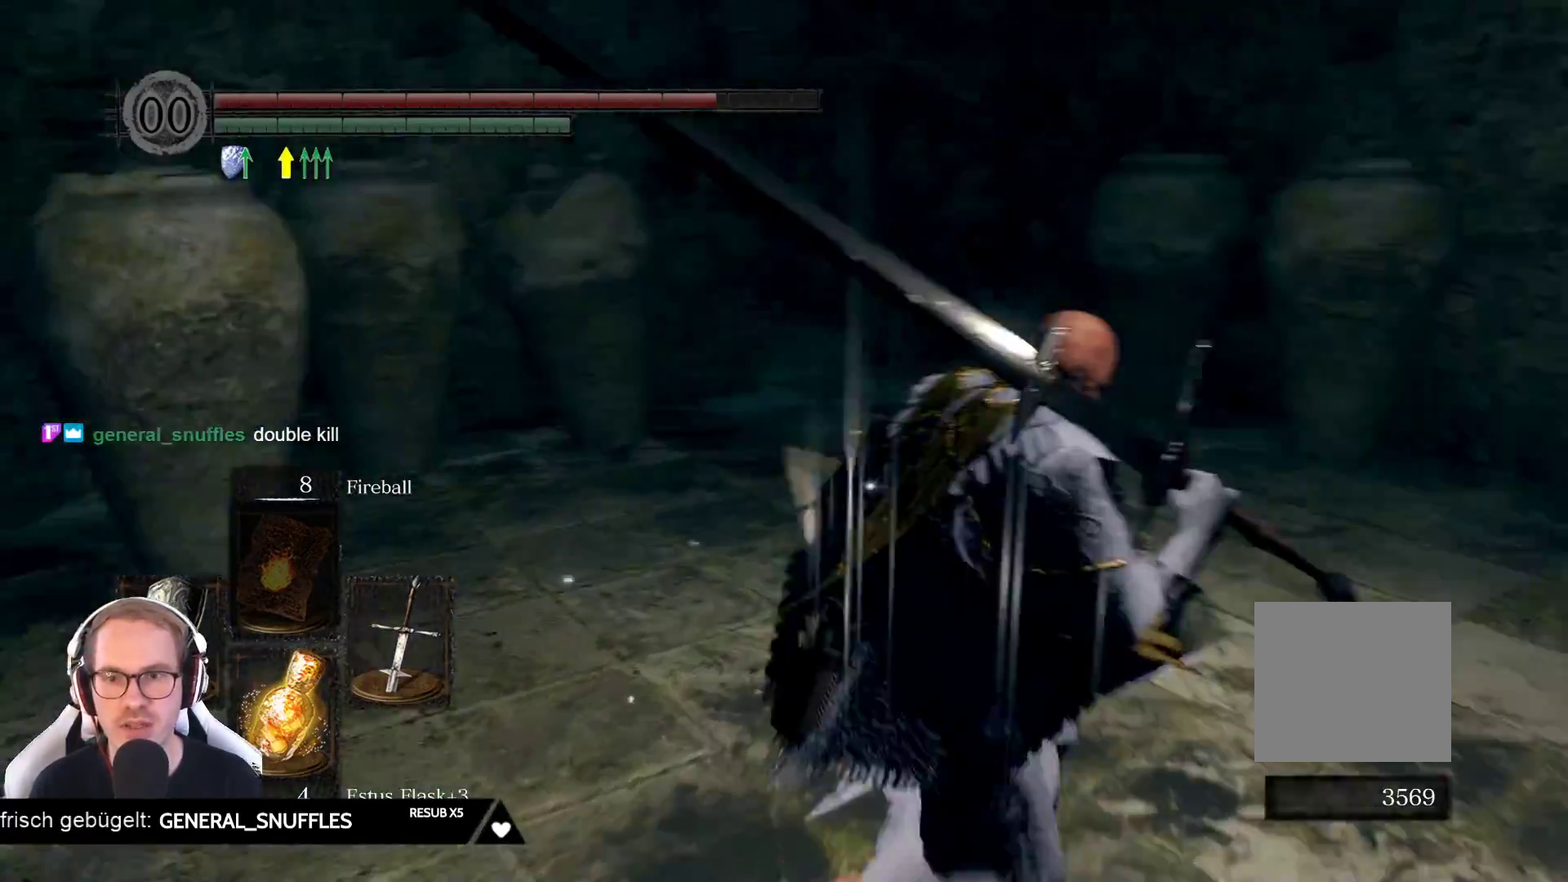
{"buttons": [], "left_stick": "up-right", "right_stick": "center", "events": [[33, "right_stick", "center"], [233, "right_stick", "right"], [417, "right_stick", "center"]]}
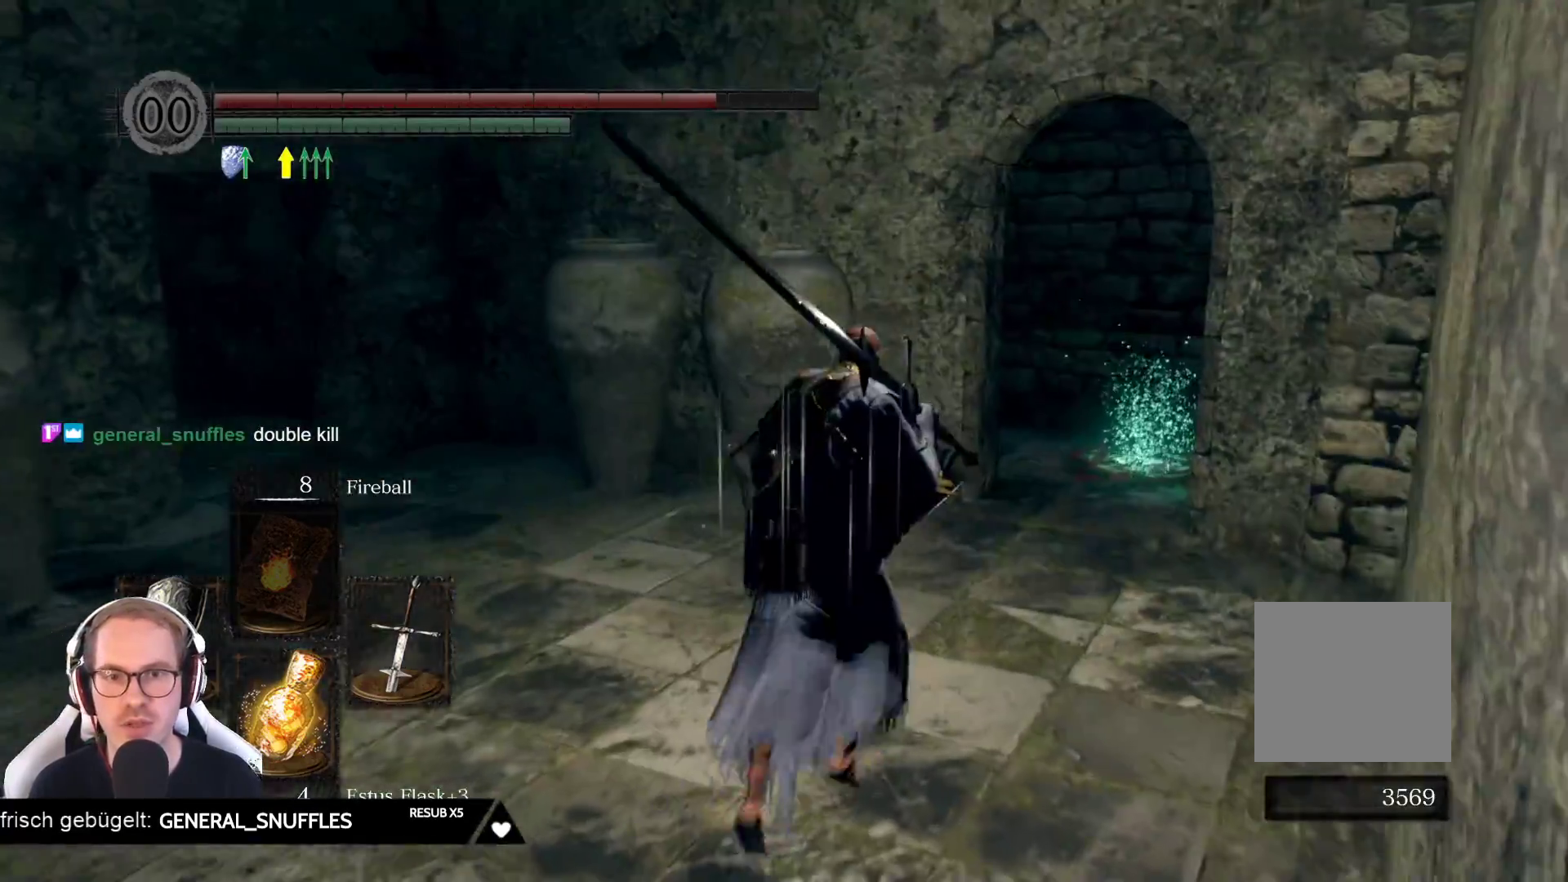
{"buttons": [], "left_stick": "up-right", "right_stick": "center", "events": []}
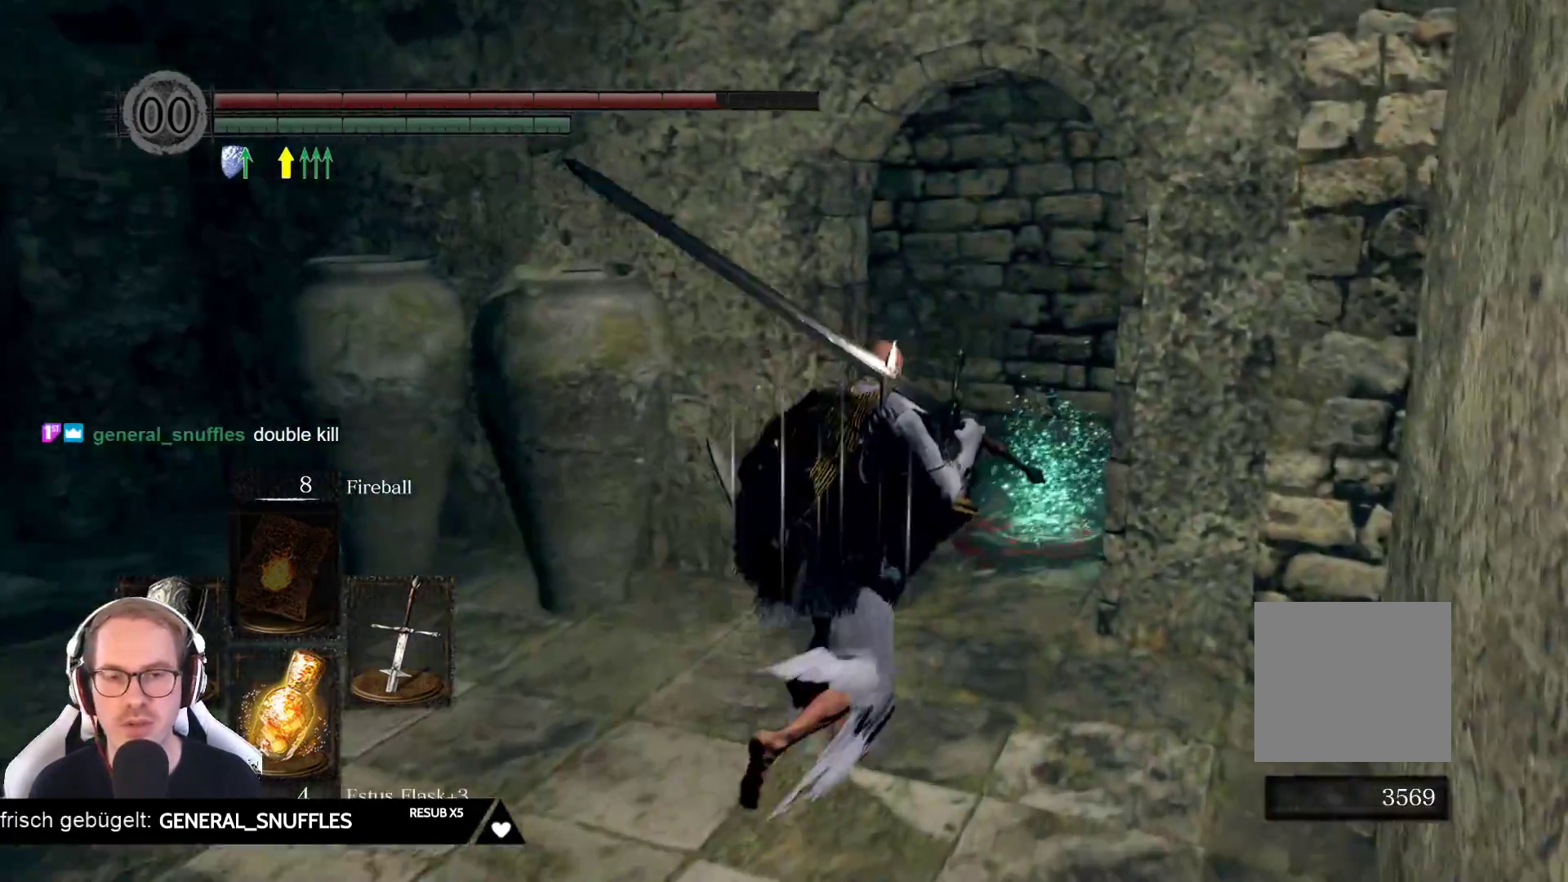
{"buttons": [], "left_stick": "up", "right_stick": "center", "events": [[150, "left_stick", "up"]]}